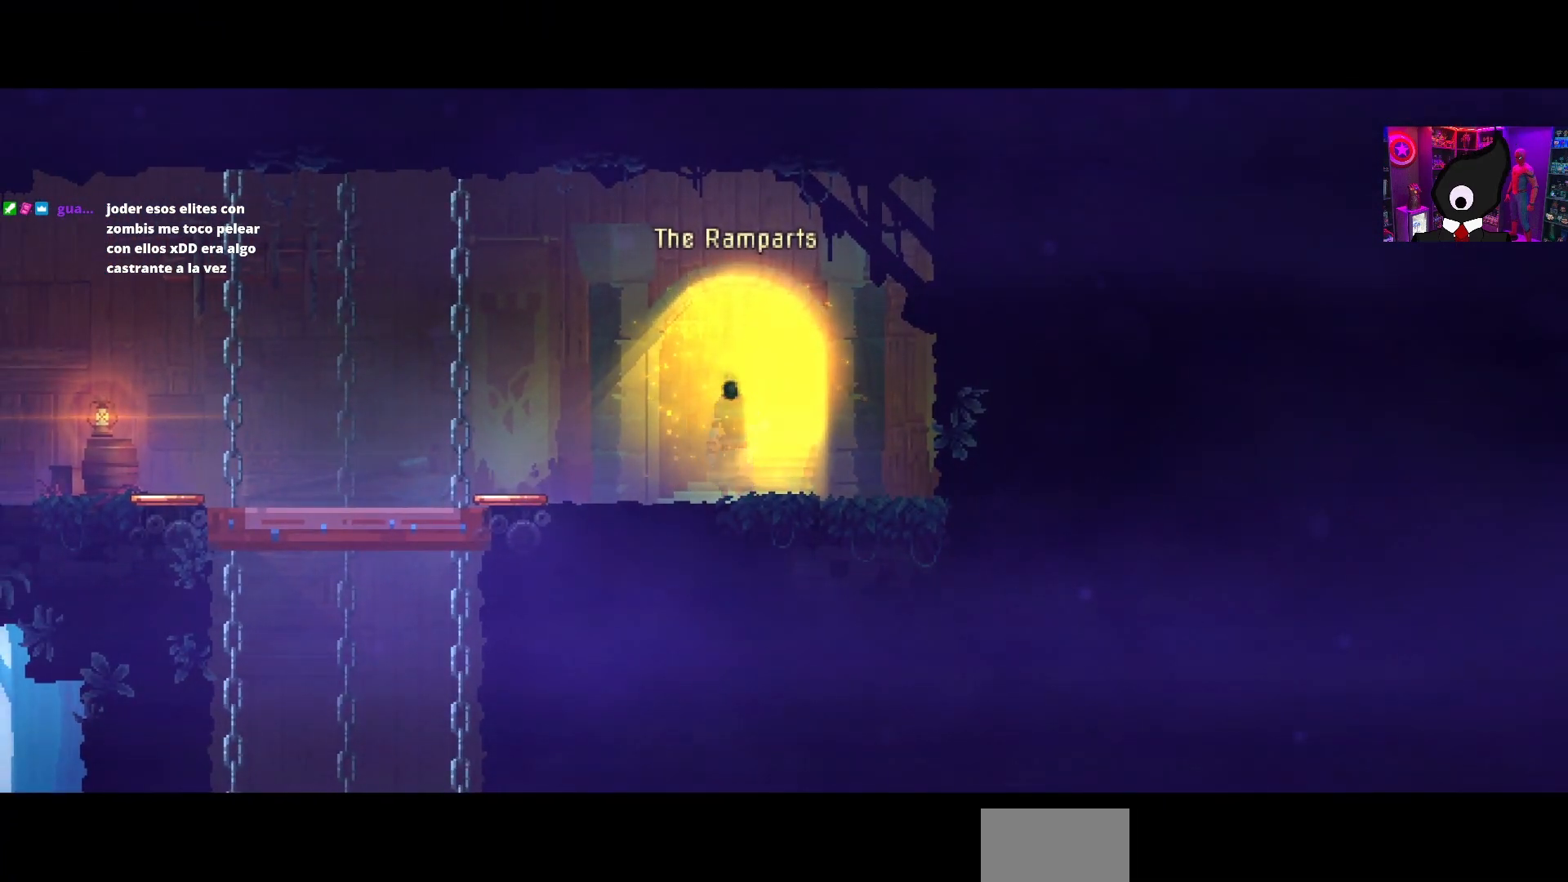
Gameplay with a controller (PlayStation layout); each line is a JSON object with the inputs held at the frame after it. "events" lists button and stick changes between this image and that frame as [ms after this image, input, new state], when the widget could be followed in between. Not read: left_stick.
{"buttons": [], "right_stick": "center", "events": []}
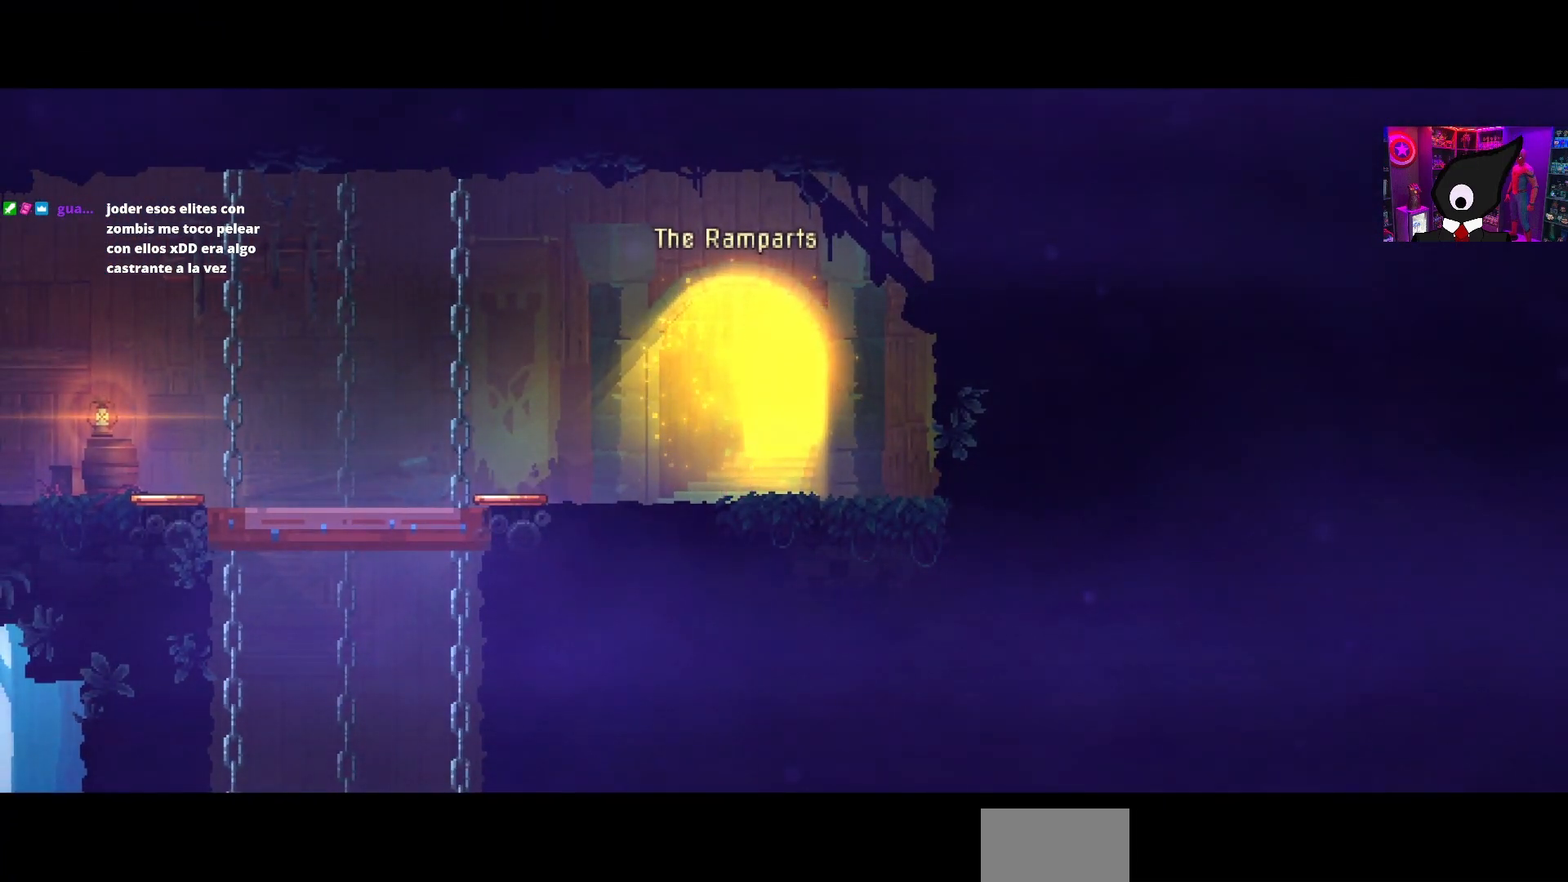
{"buttons": [], "right_stick": "center", "events": []}
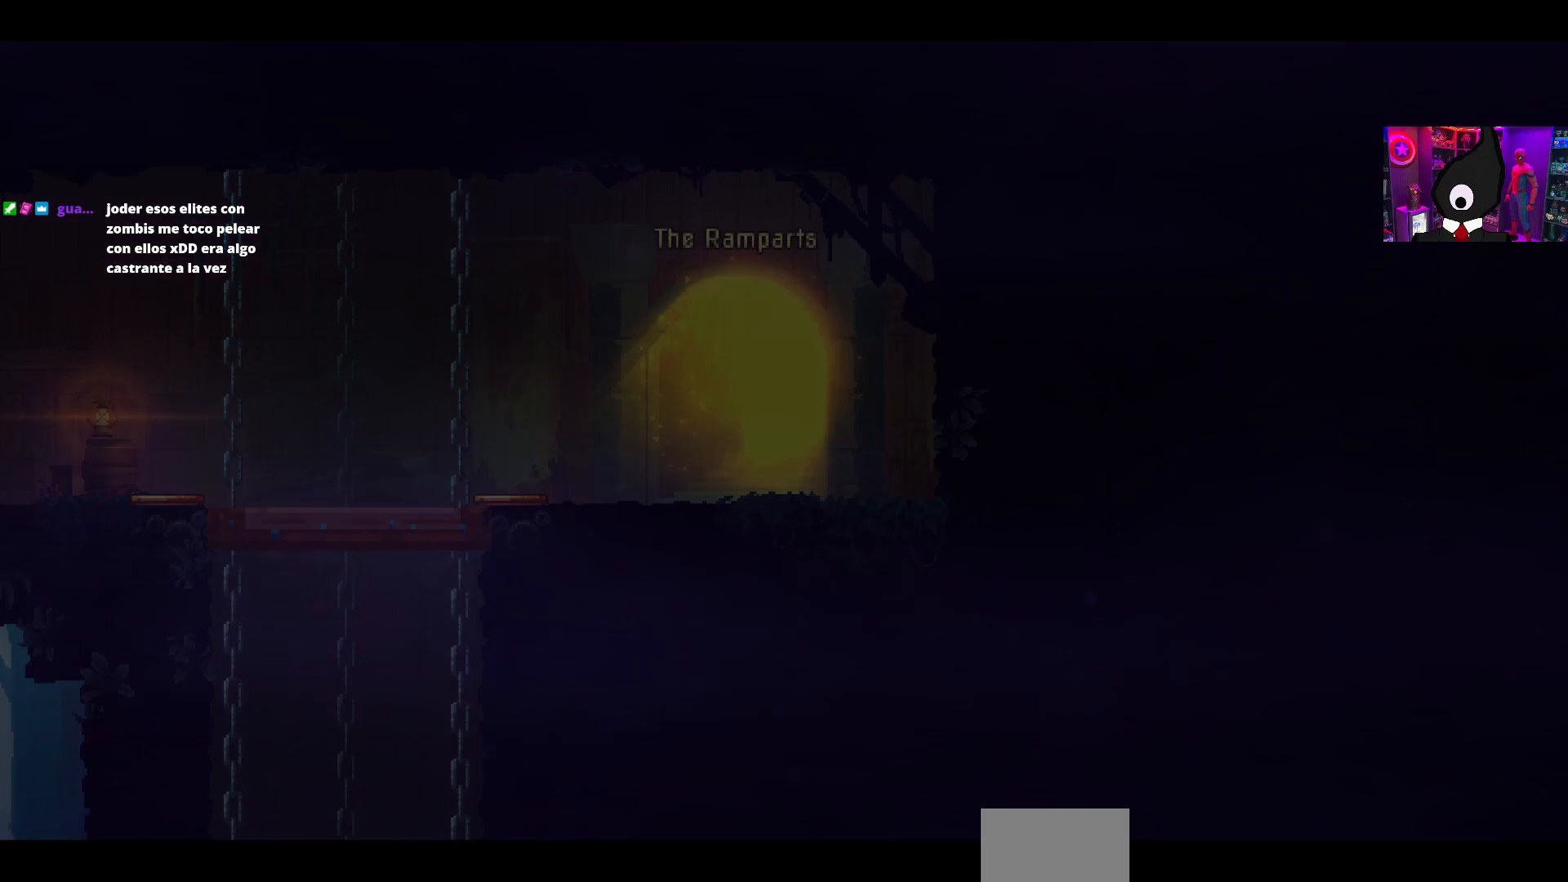
{"buttons": [], "right_stick": "center", "events": []}
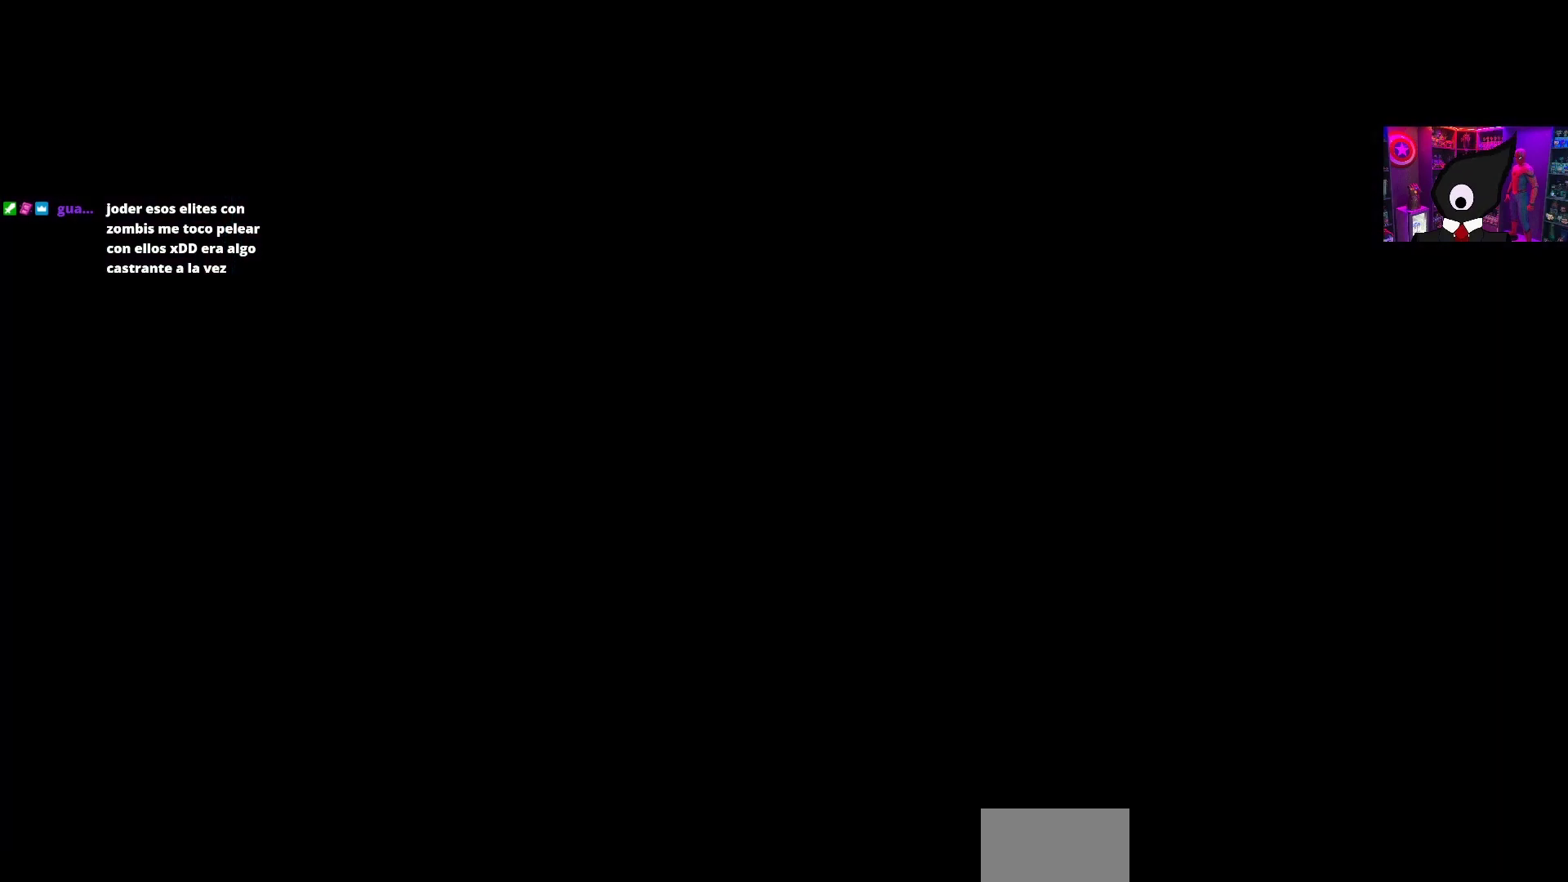
{"buttons": [], "right_stick": "center", "events": []}
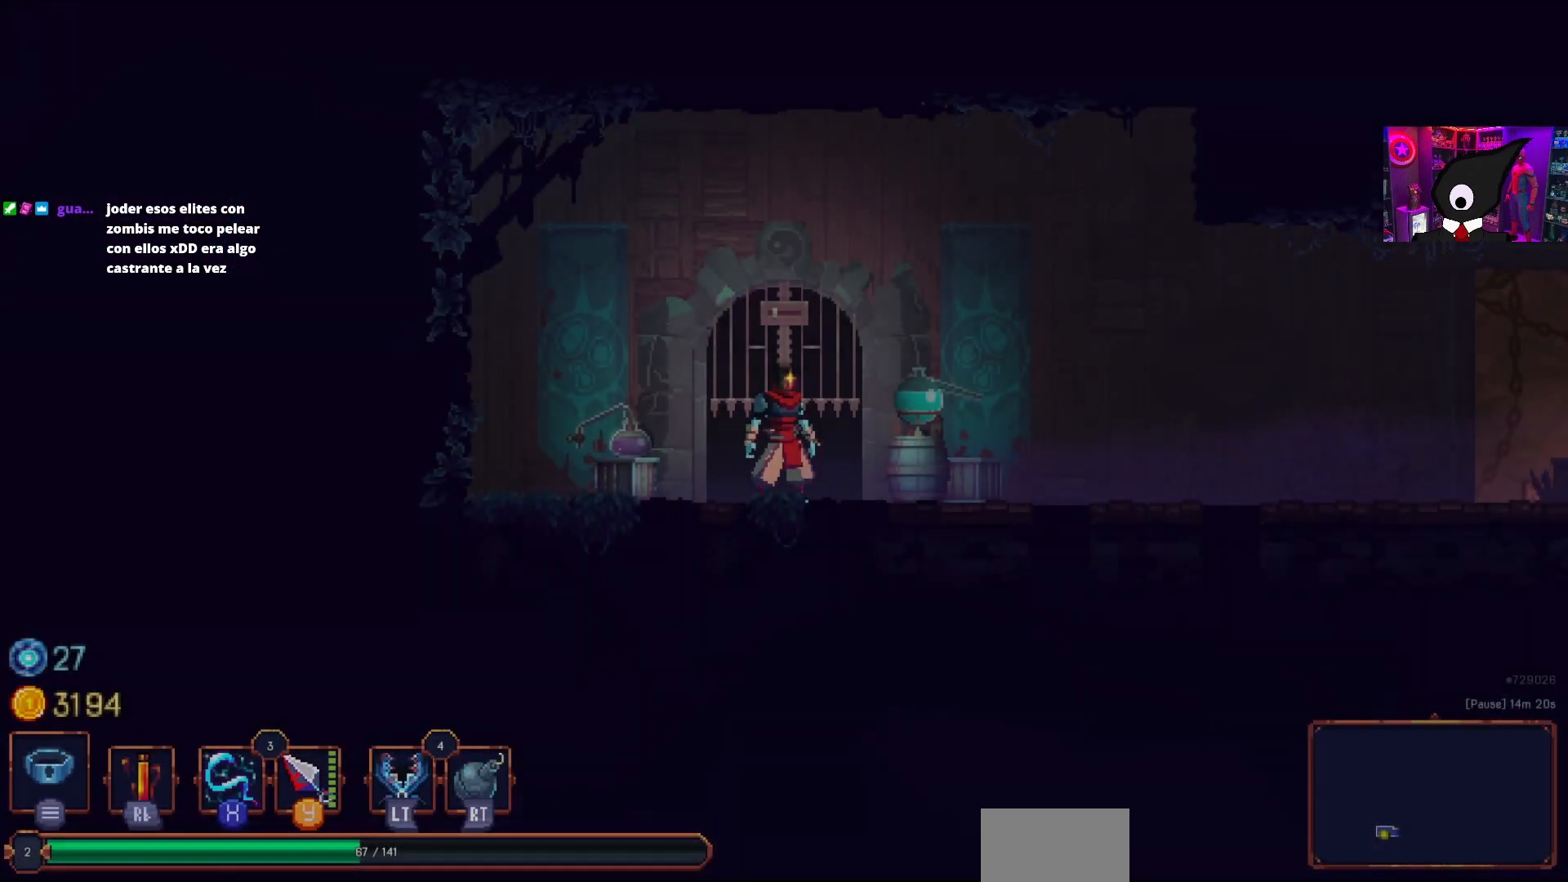
{"buttons": [], "right_stick": "center", "events": []}
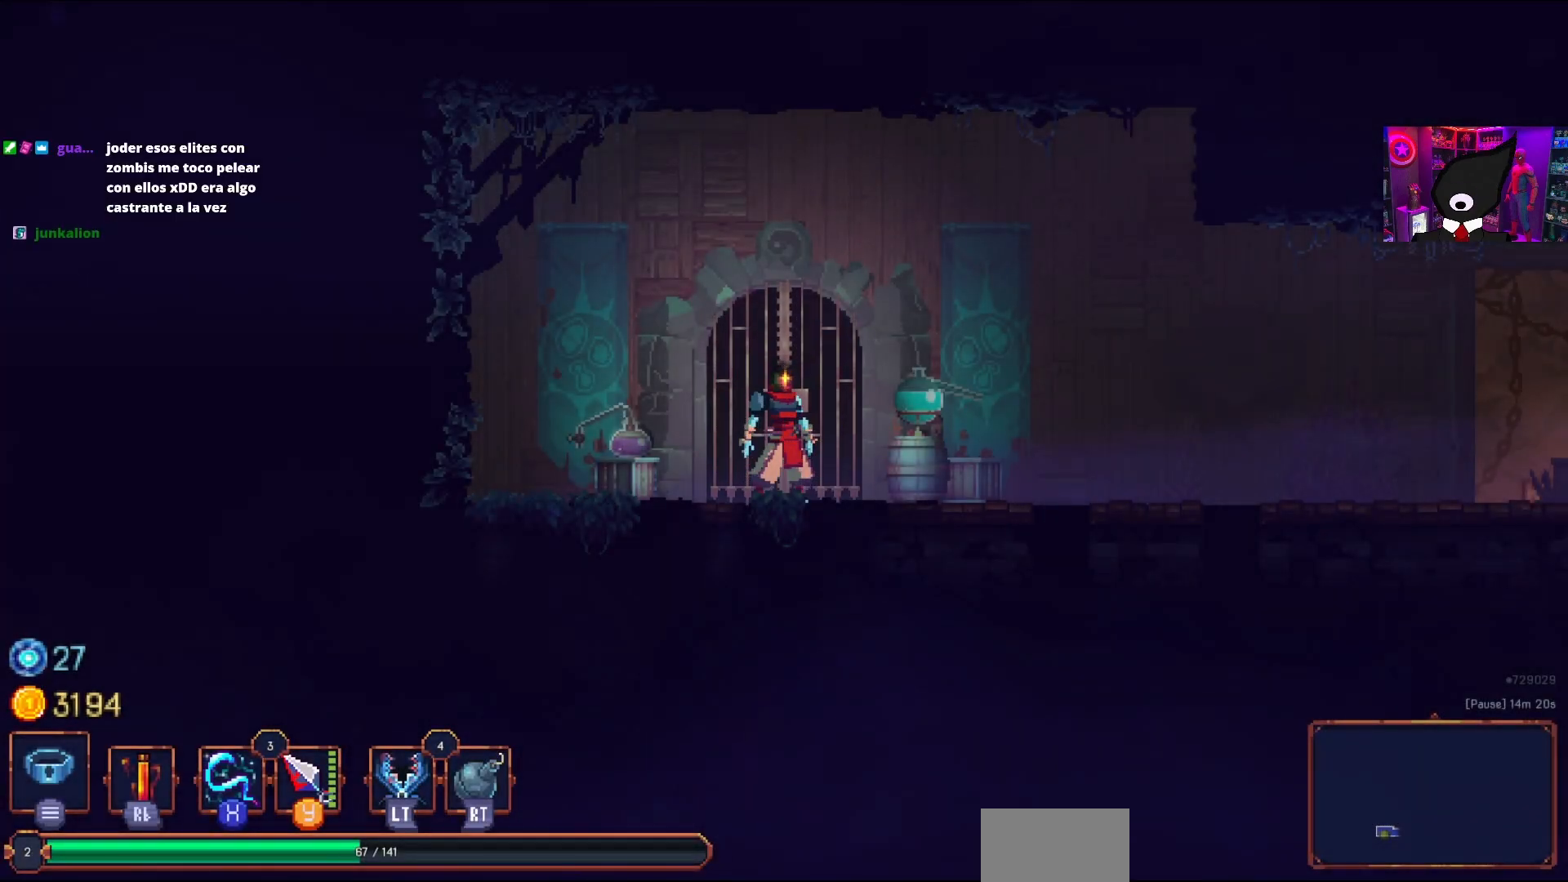
{"buttons": [], "right_stick": "center", "events": []}
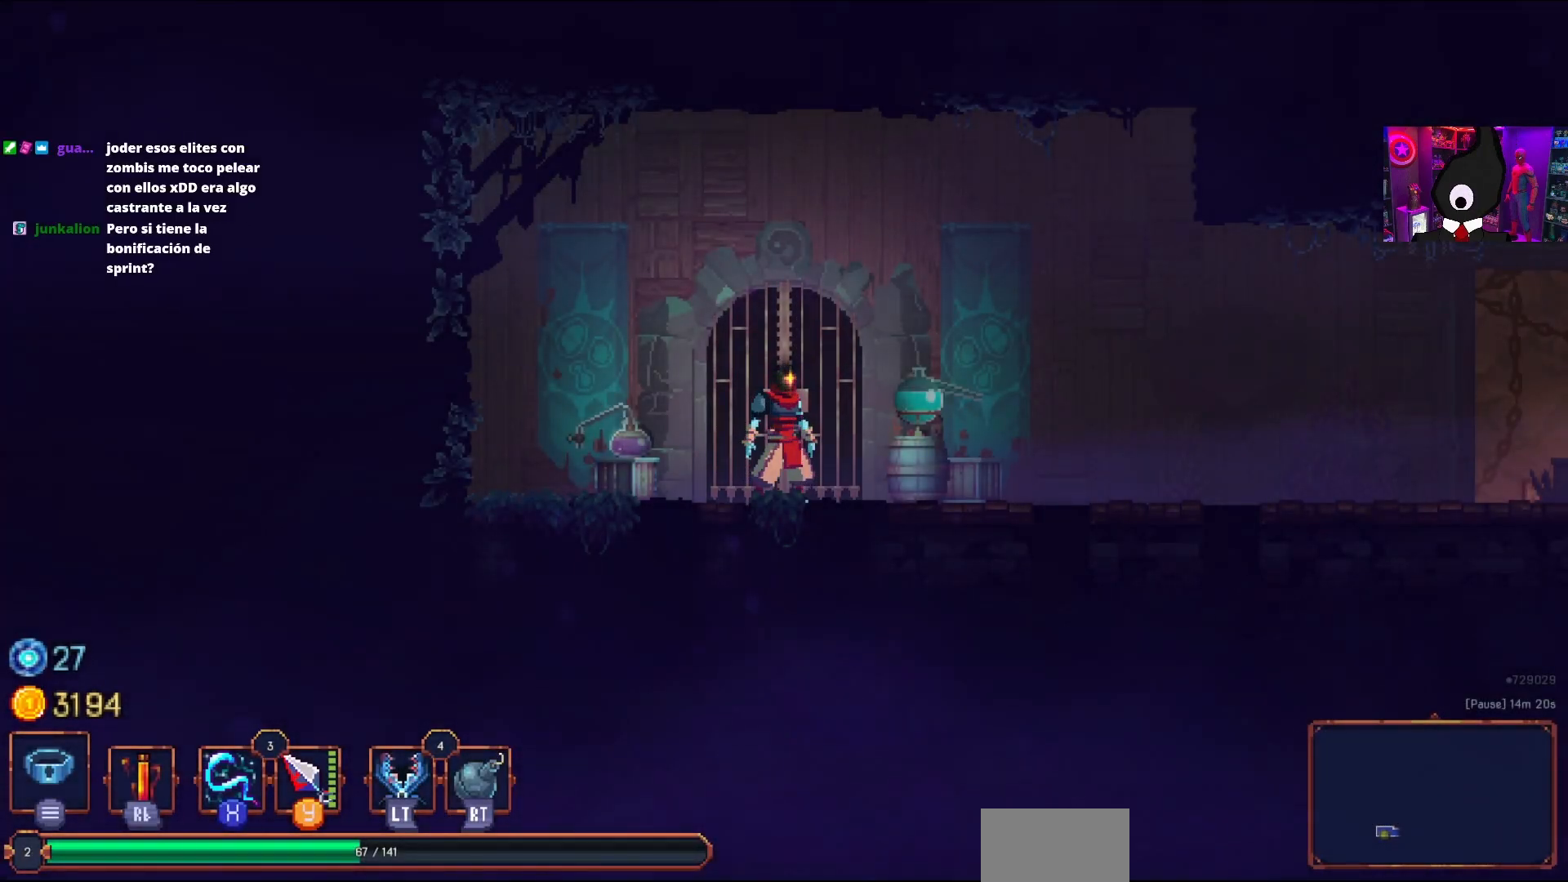
{"buttons": [], "right_stick": "center", "events": []}
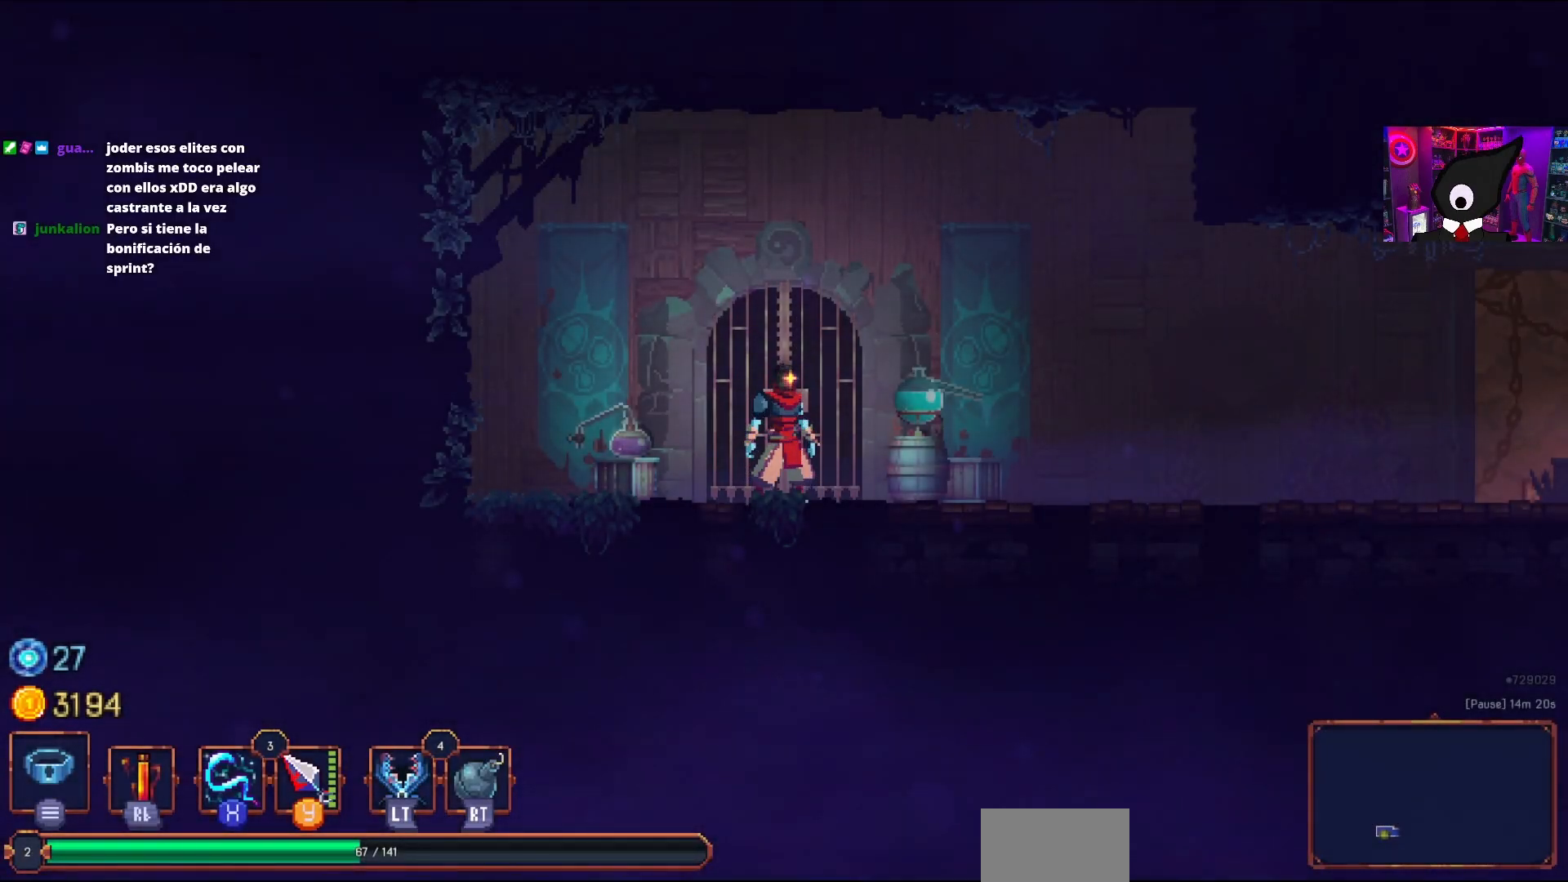
{"buttons": ["DPAD_RIGHT"], "right_stick": "center", "events": [[233, "DPAD_RIGHT", "down"]]}
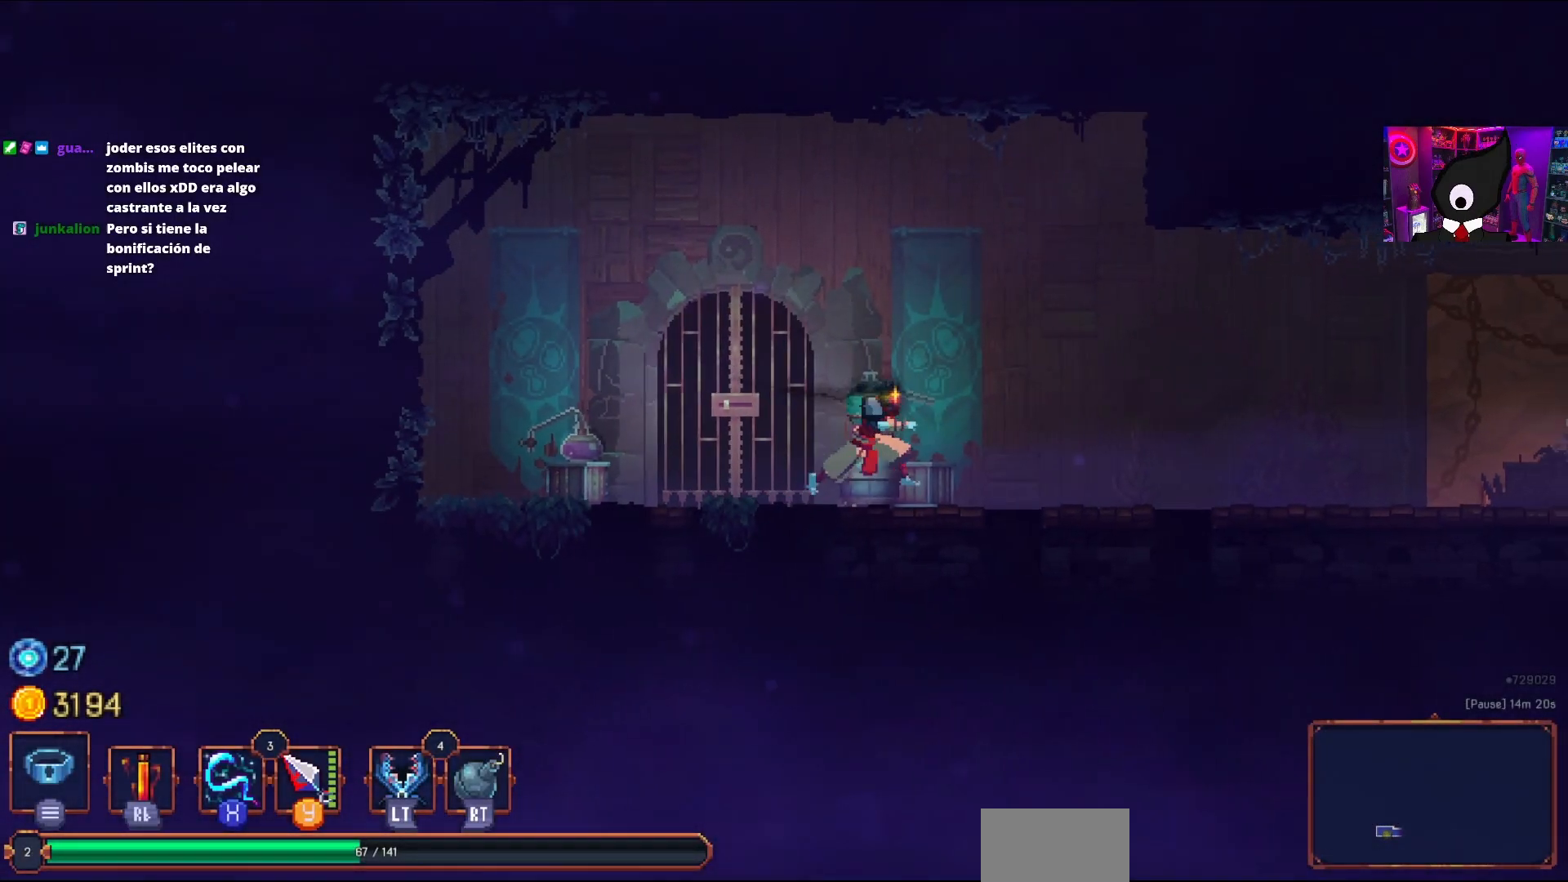
{"buttons": ["DPAD_RIGHT"], "right_stick": "center", "events": []}
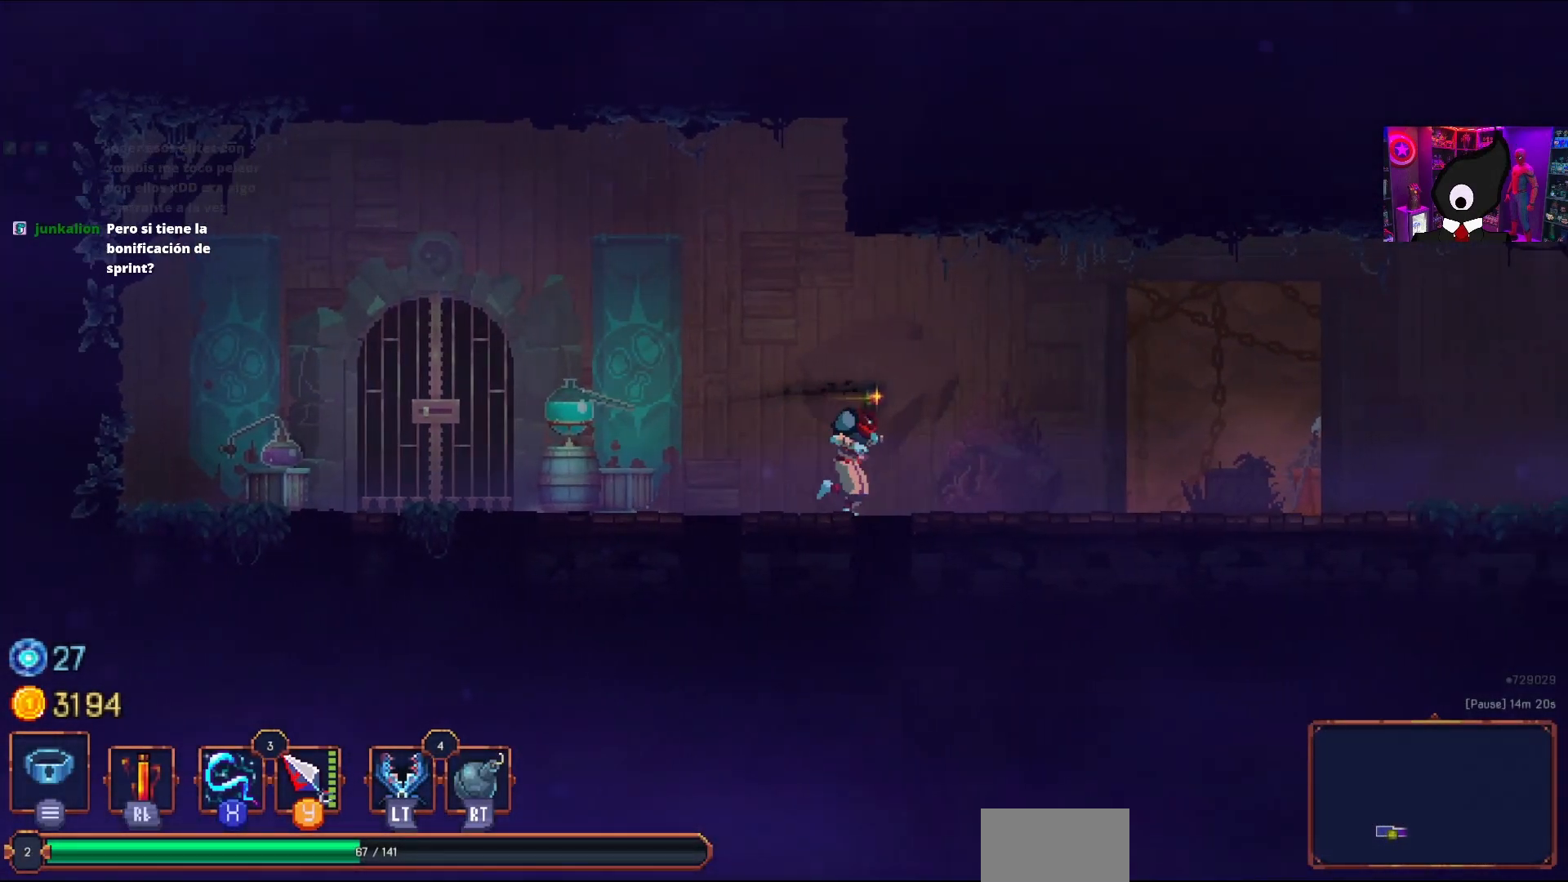
{"buttons": ["DPAD_RIGHT"], "right_stick": "center", "events": []}
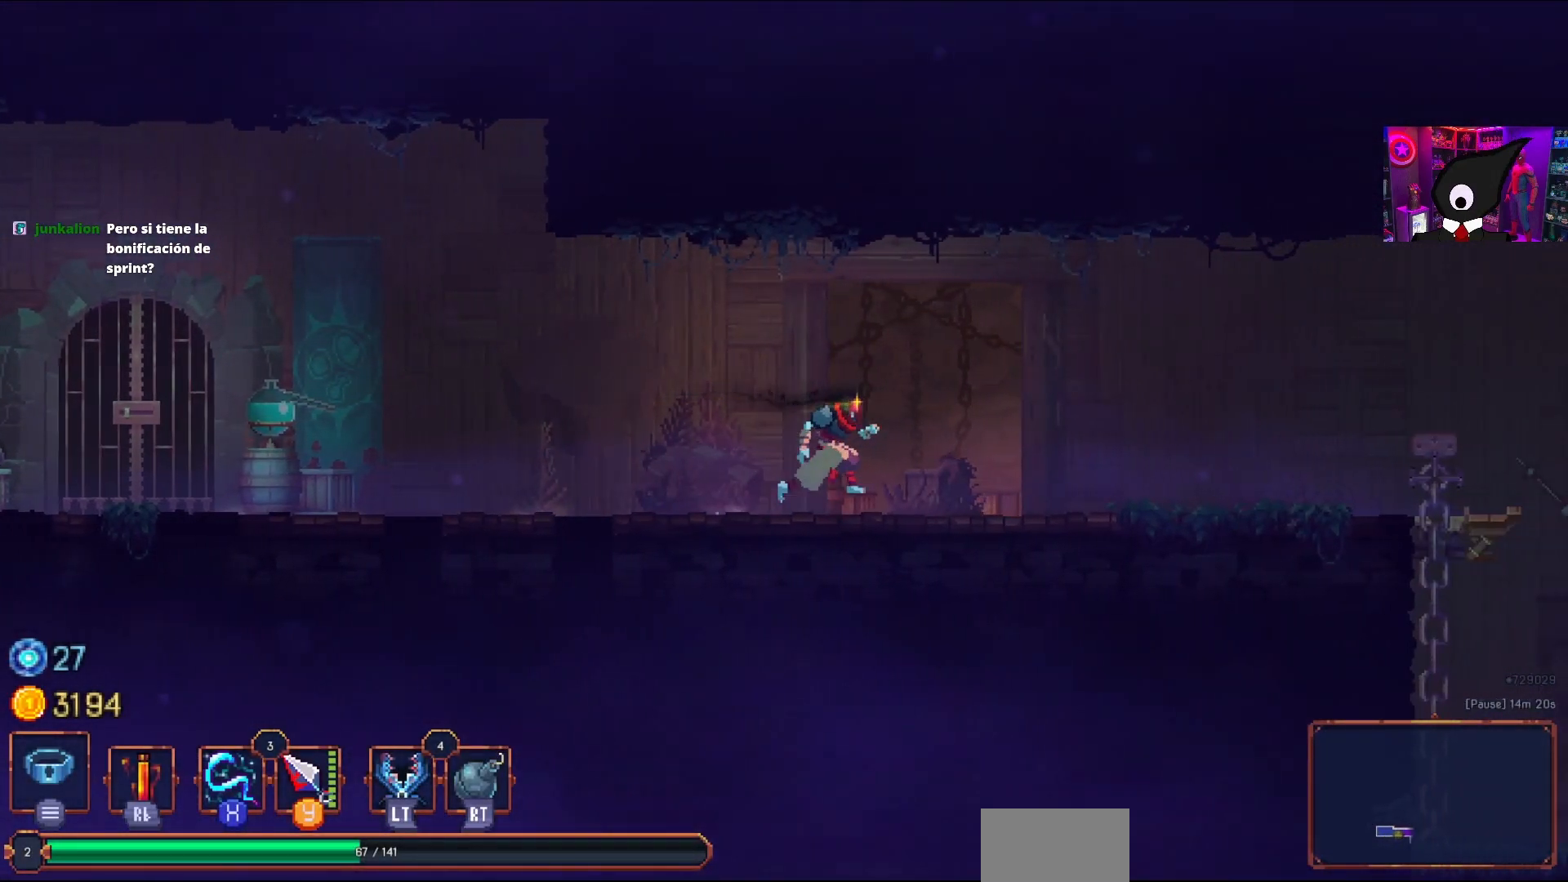
{"buttons": ["DPAD_RIGHT"], "right_stick": "center", "events": []}
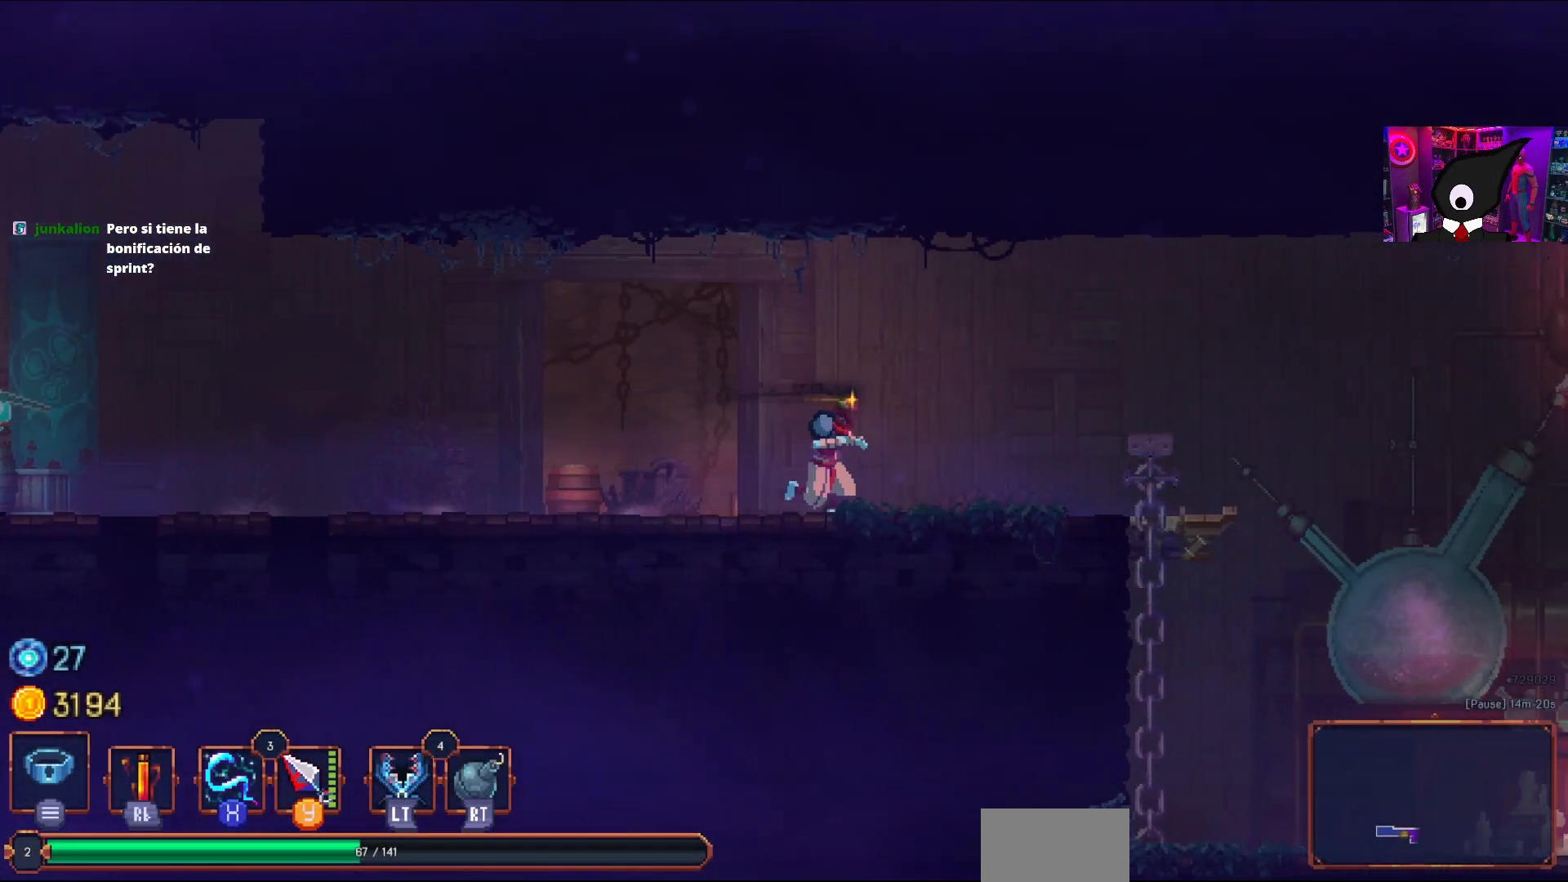
{"buttons": ["DPAD_RIGHT"], "right_stick": "center", "events": []}
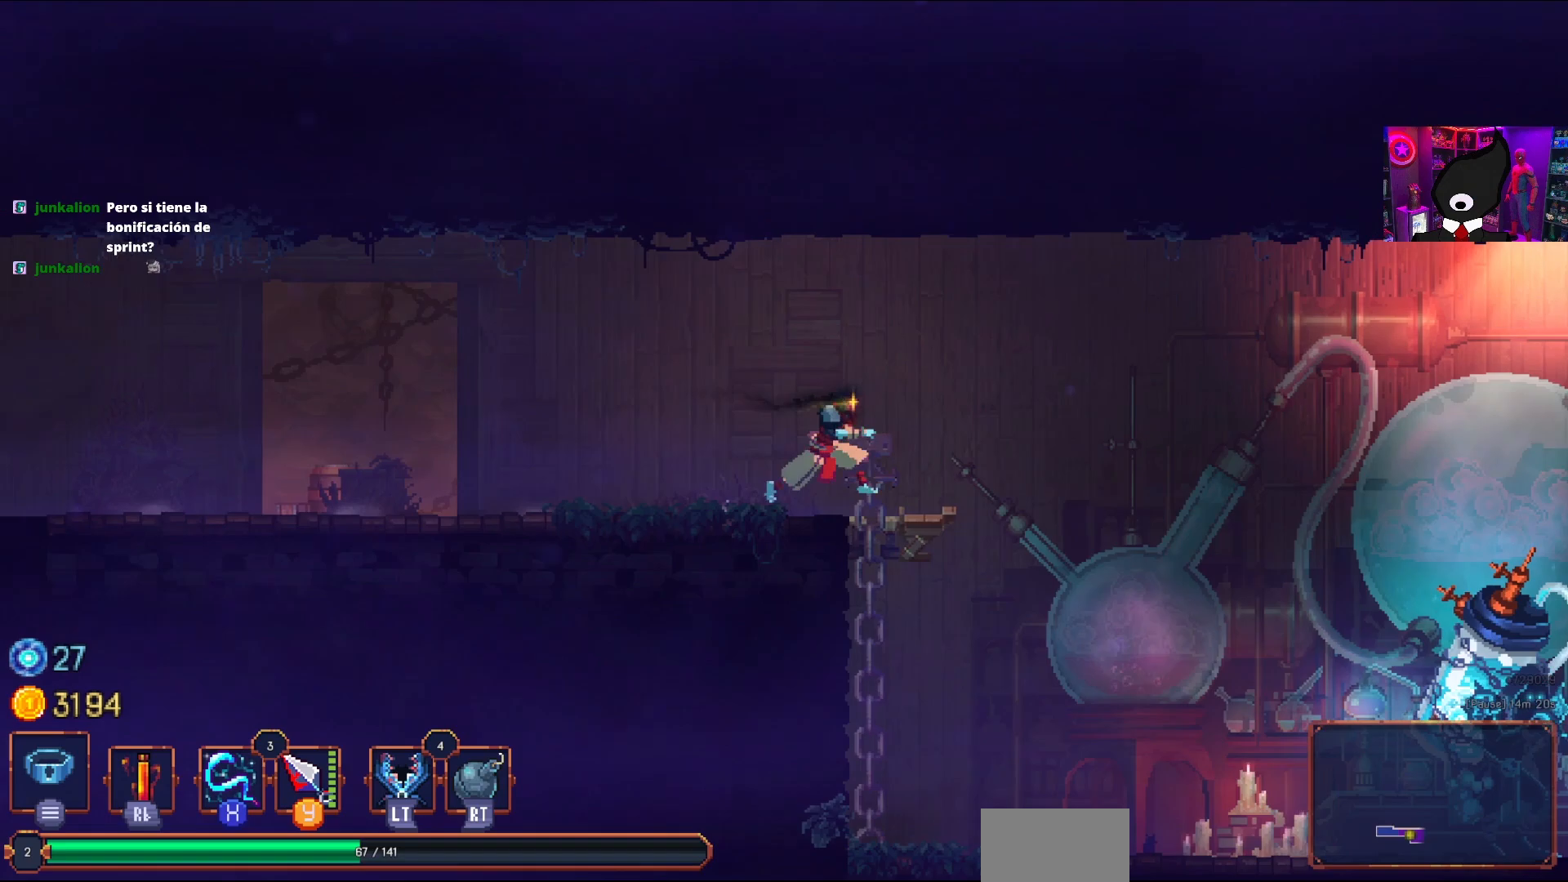
{"buttons": [], "right_stick": "center", "events": [[33, "DPAD_RIGHT", "up"]]}
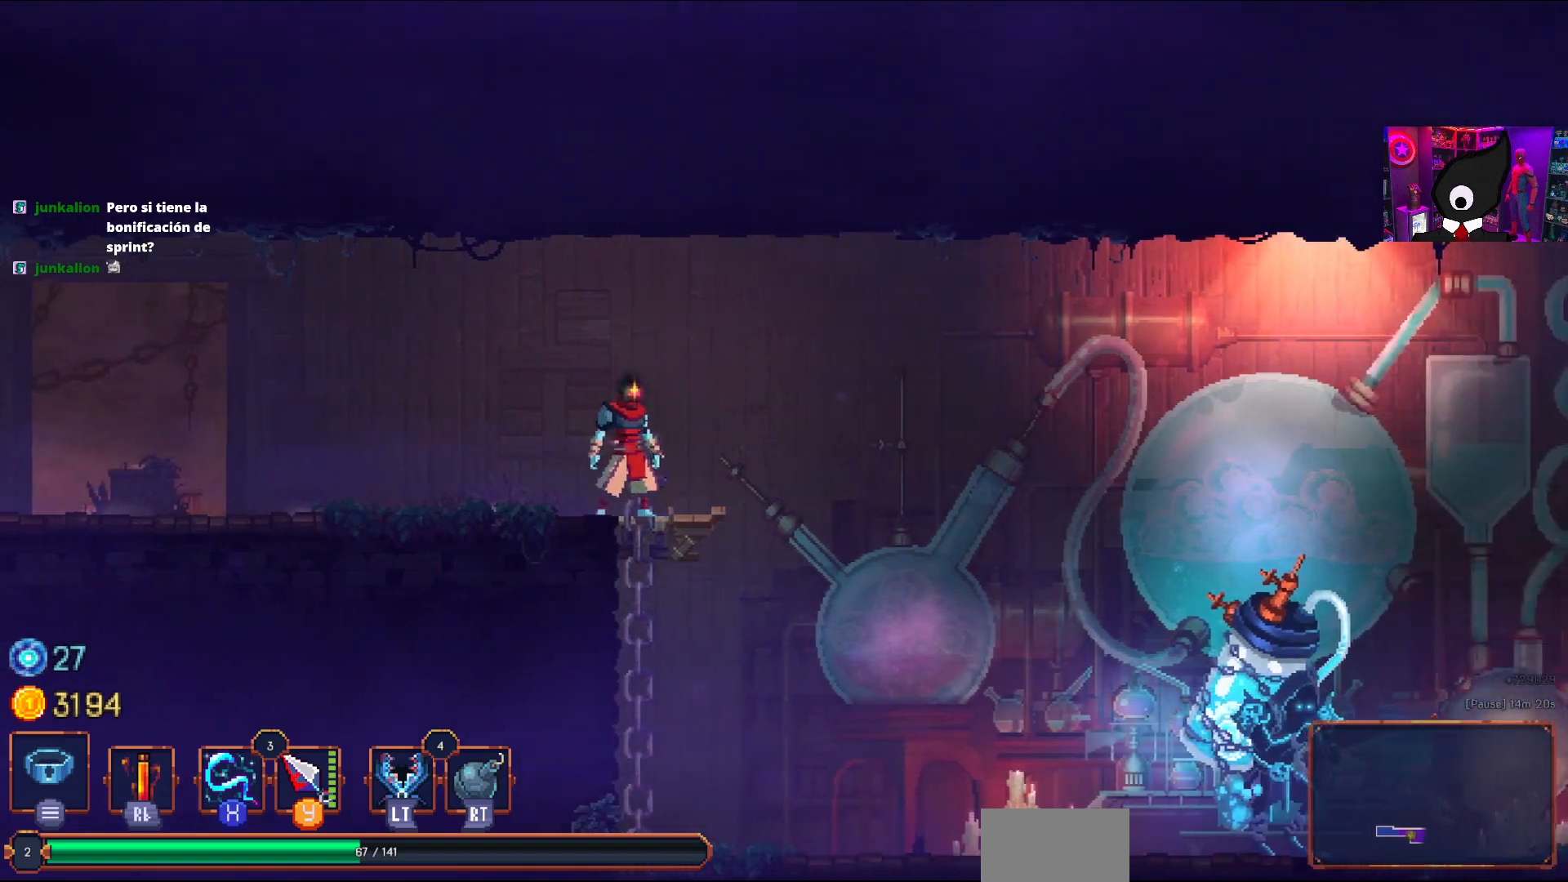
{"buttons": [], "right_stick": "center", "events": []}
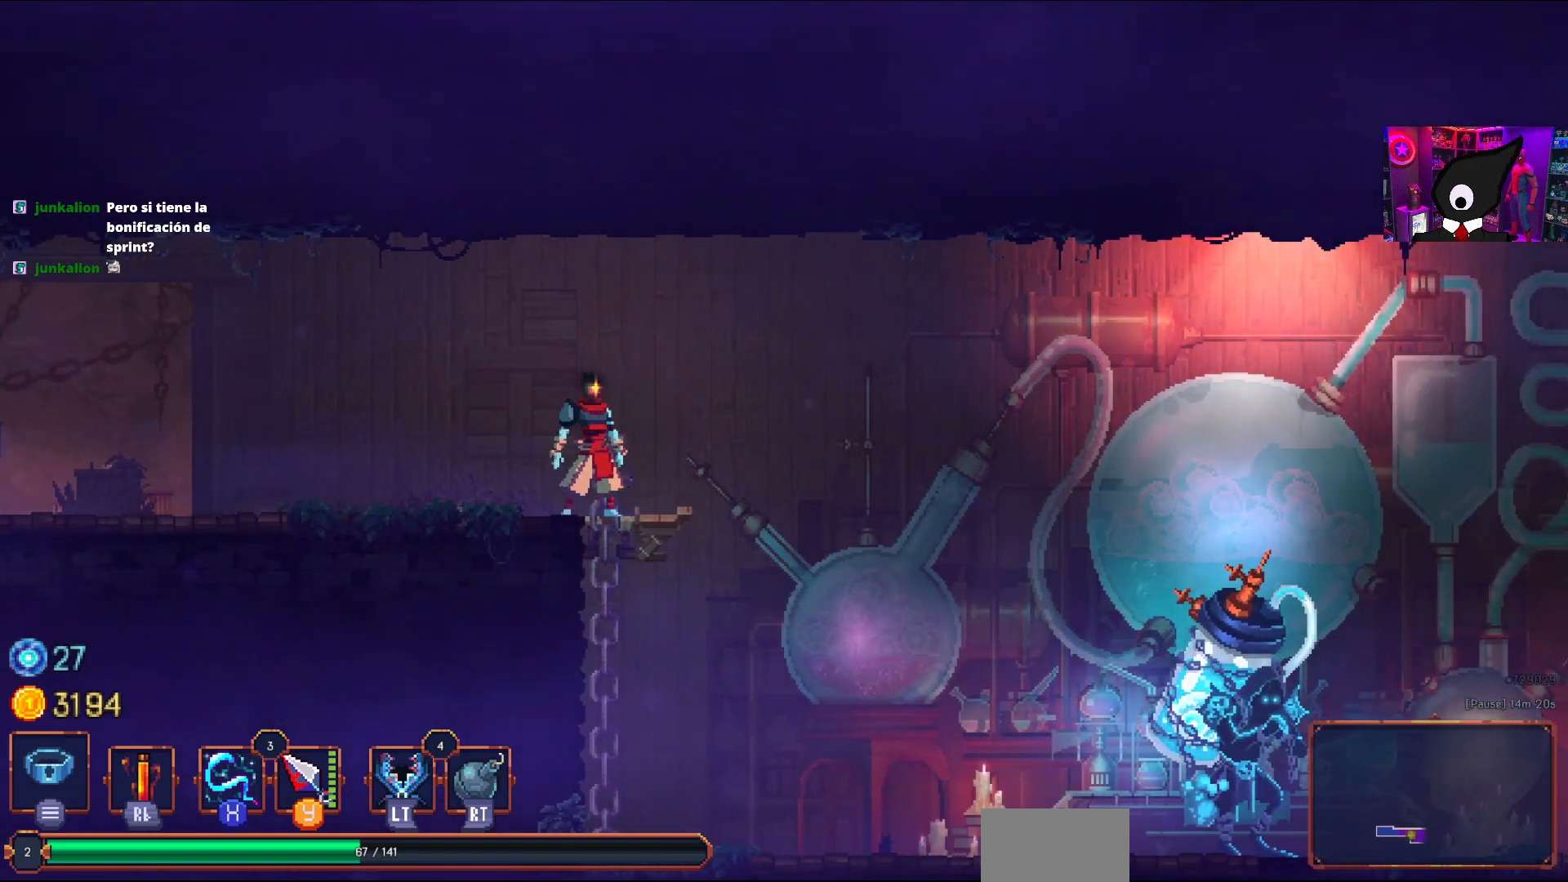
{"buttons": ["CROSS", "DPAD_RIGHT"], "right_stick": "center", "events": [[367, "DPAD_RIGHT", "down"], [500, "CROSS", "down"]]}
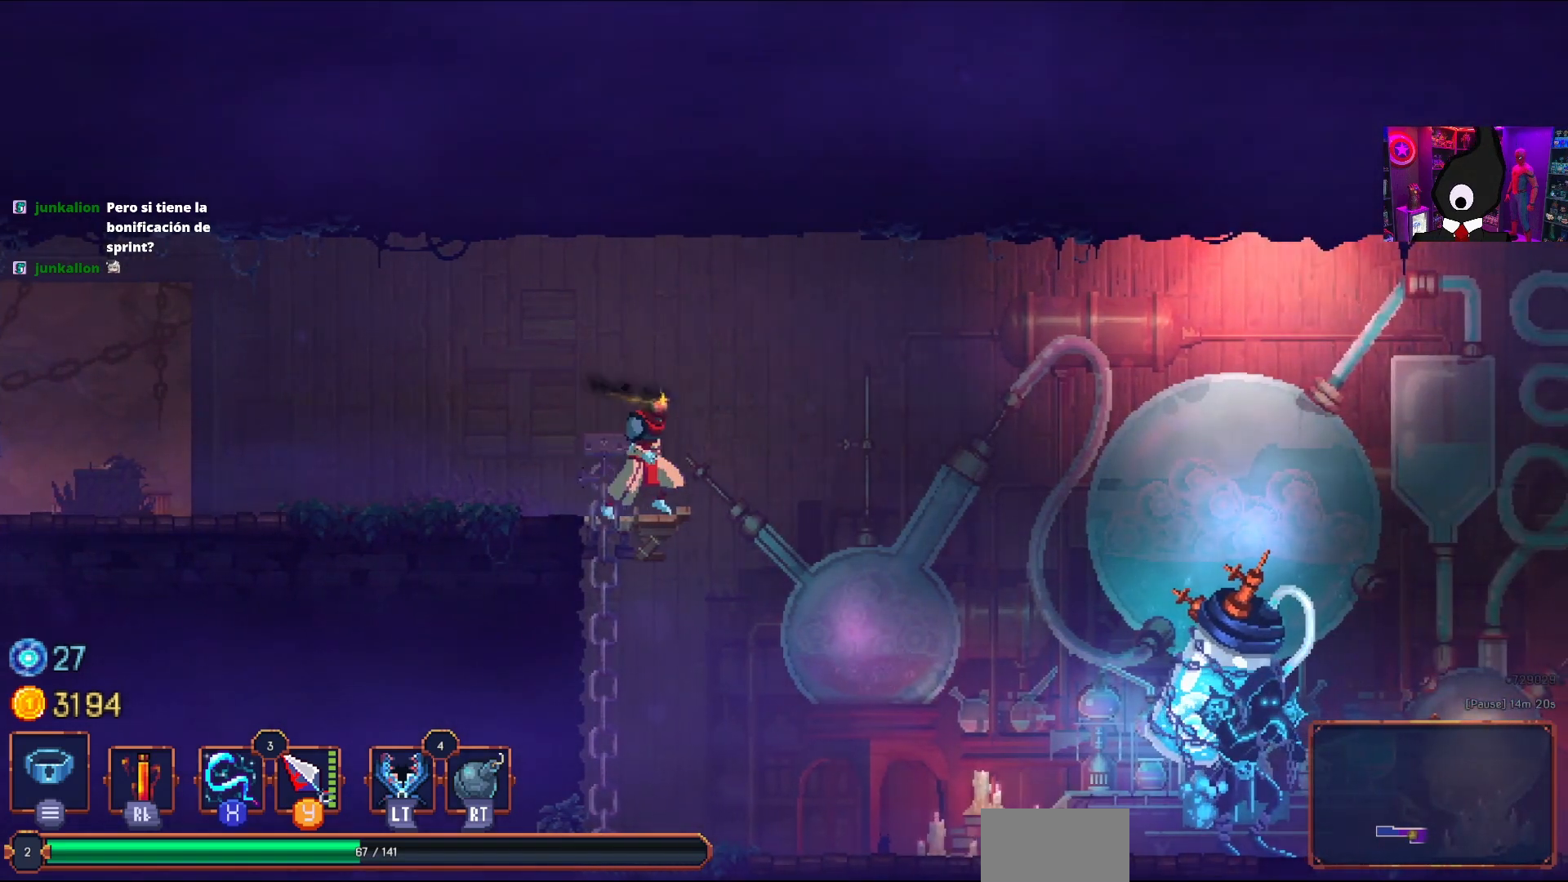
{"buttons": ["DPAD_RIGHT"], "right_stick": "center", "events": [[183, "CROSS", "up"]]}
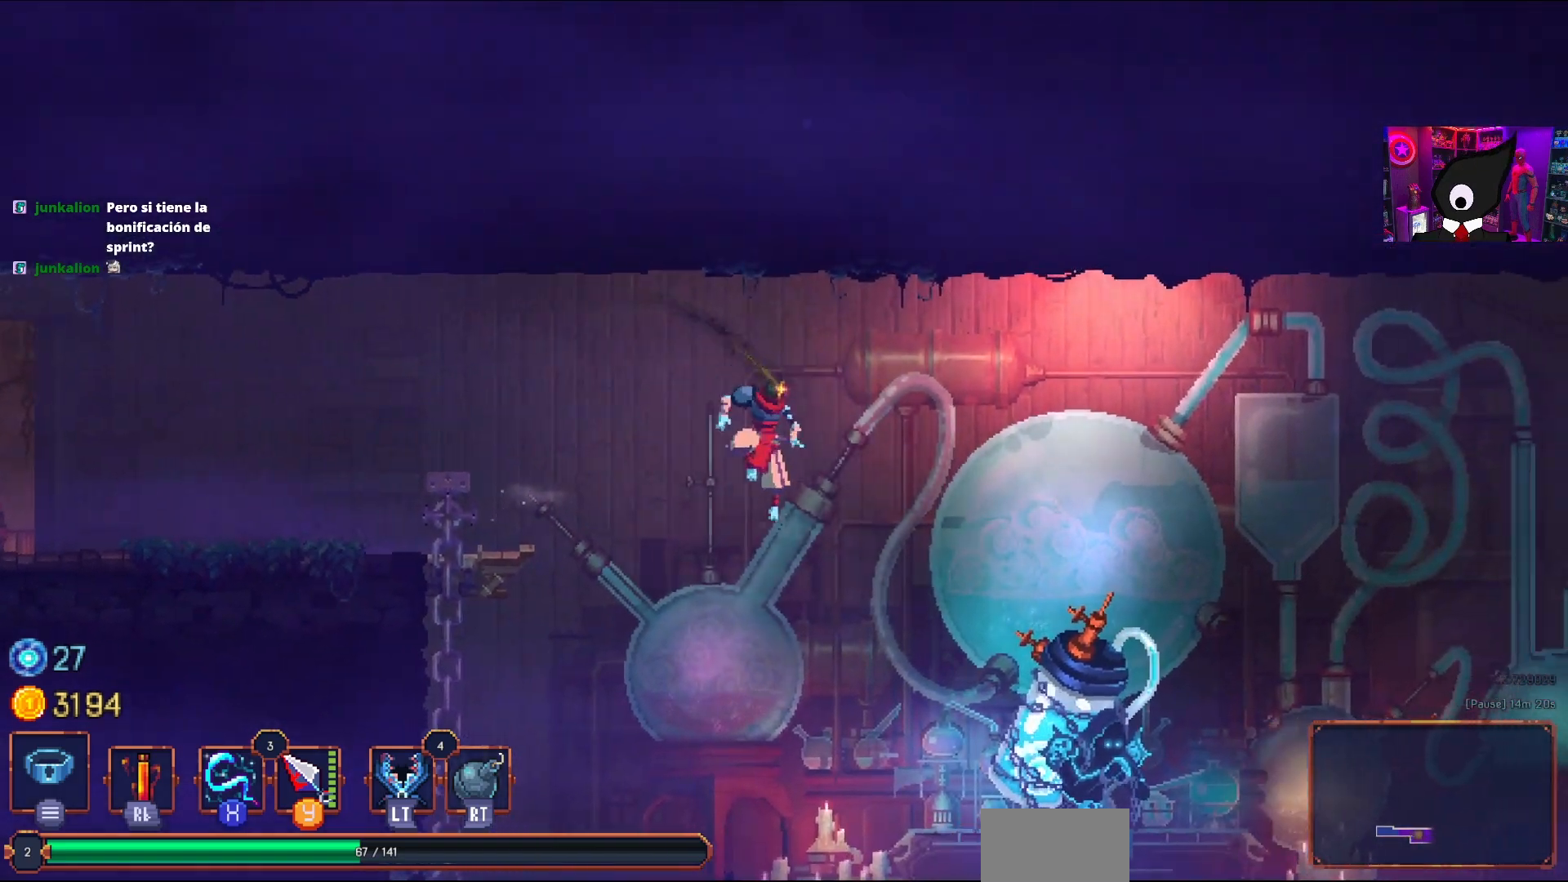
{"buttons": ["DPAD_RIGHT"], "right_stick": "center", "events": [[83, "DPAD_RIGHT", "up"], [317, "CROSS", "down"], [383, "DPAD_RIGHT", "down"], [433, "CROSS", "up"]]}
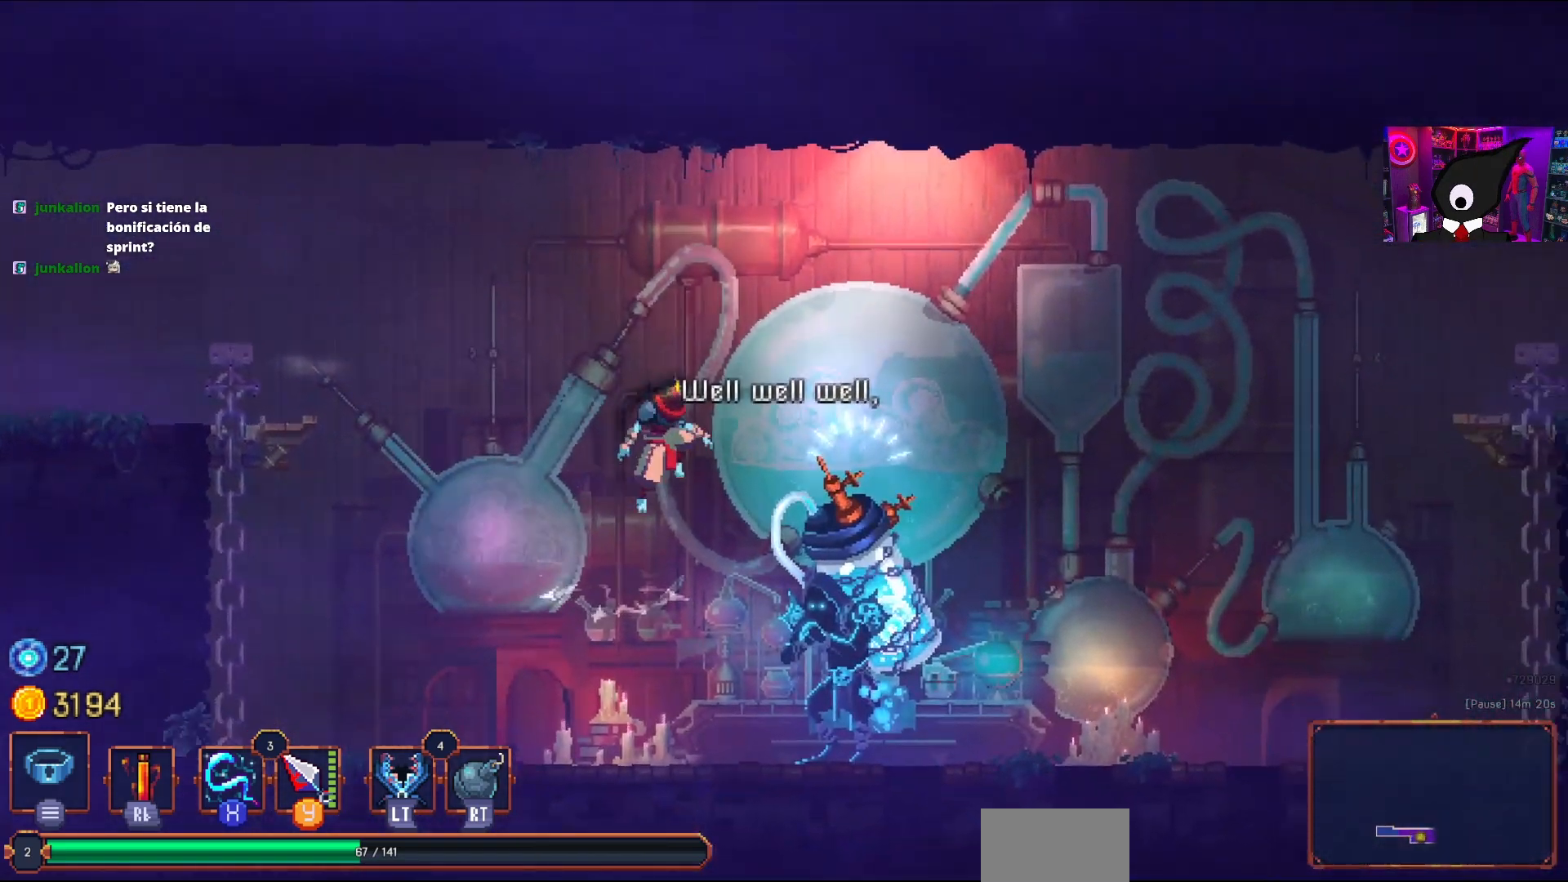
{"buttons": [], "right_stick": "center", "events": [[200, "DPAD_RIGHT", "up"]]}
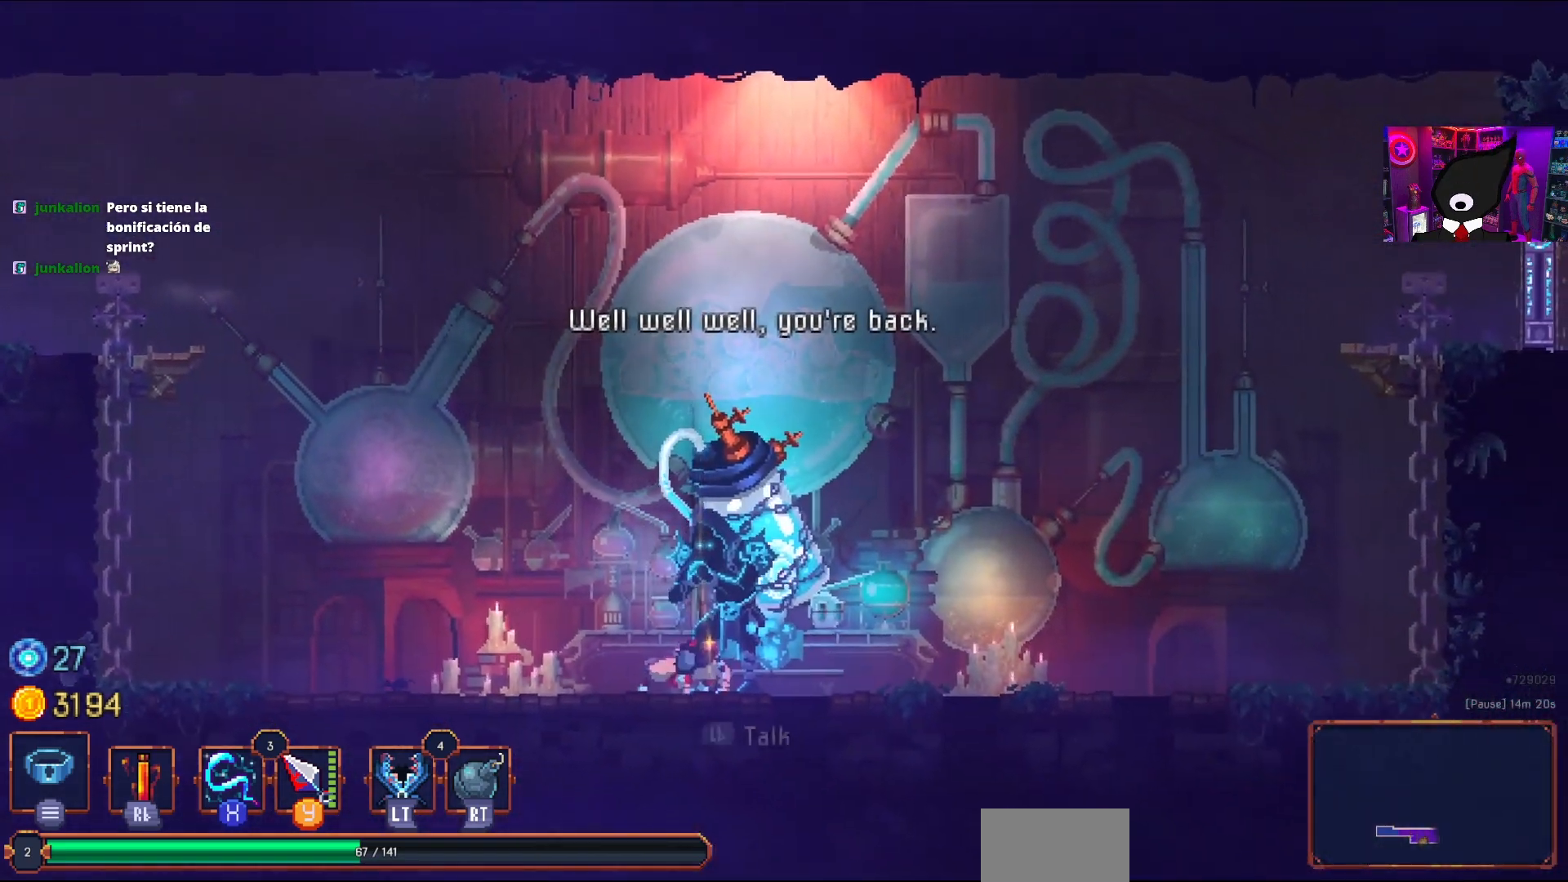
{"buttons": [], "right_stick": "center", "events": [[283, "L1", "down"], [400, "L1", "up"]]}
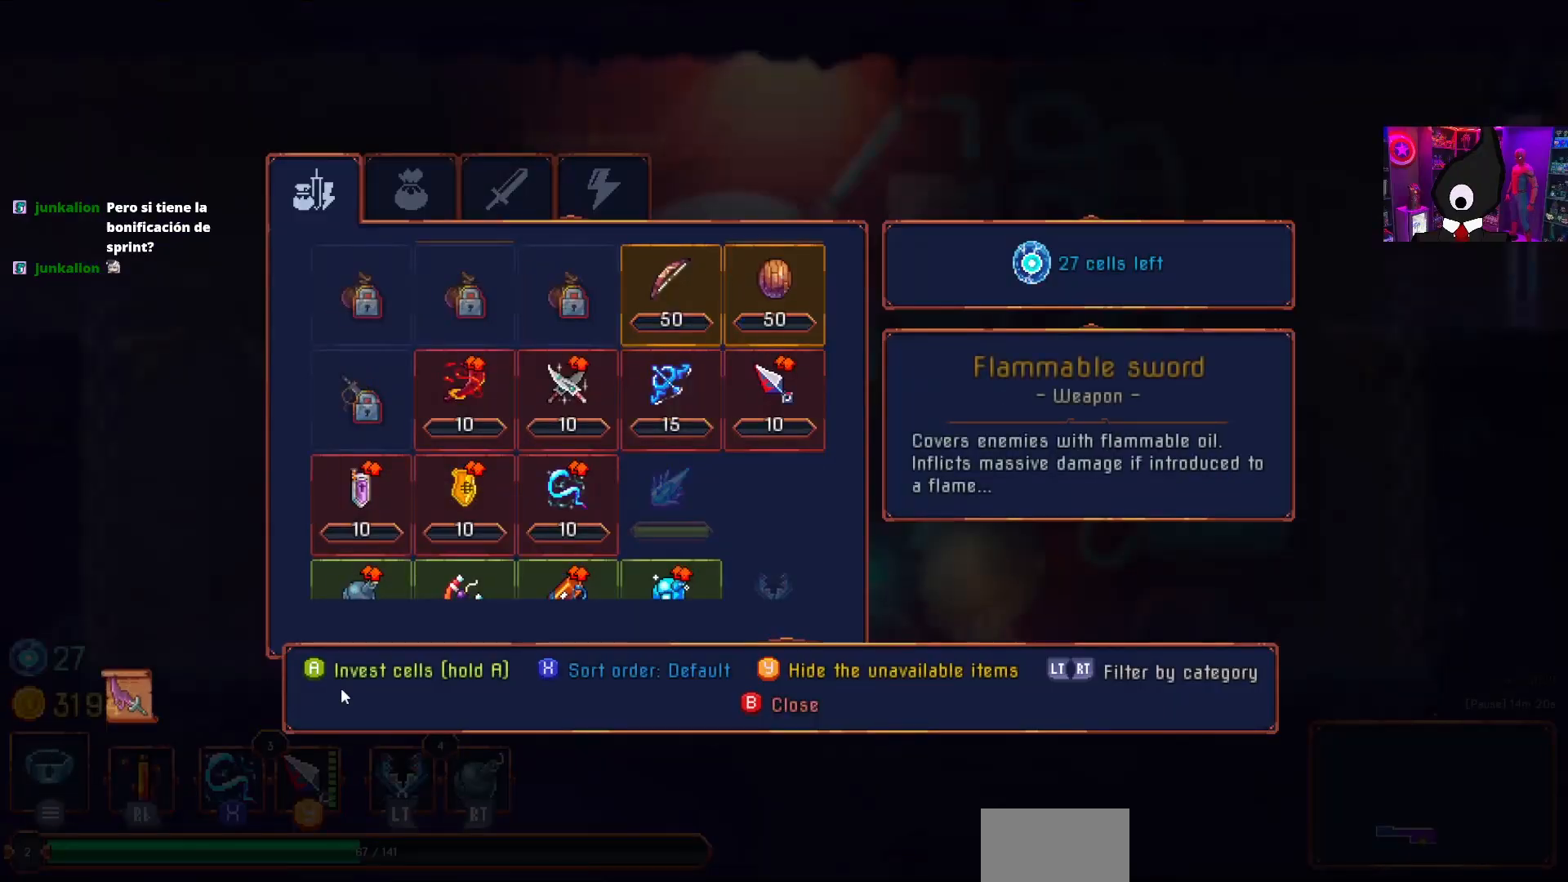
{"buttons": [], "right_stick": "center", "events": []}
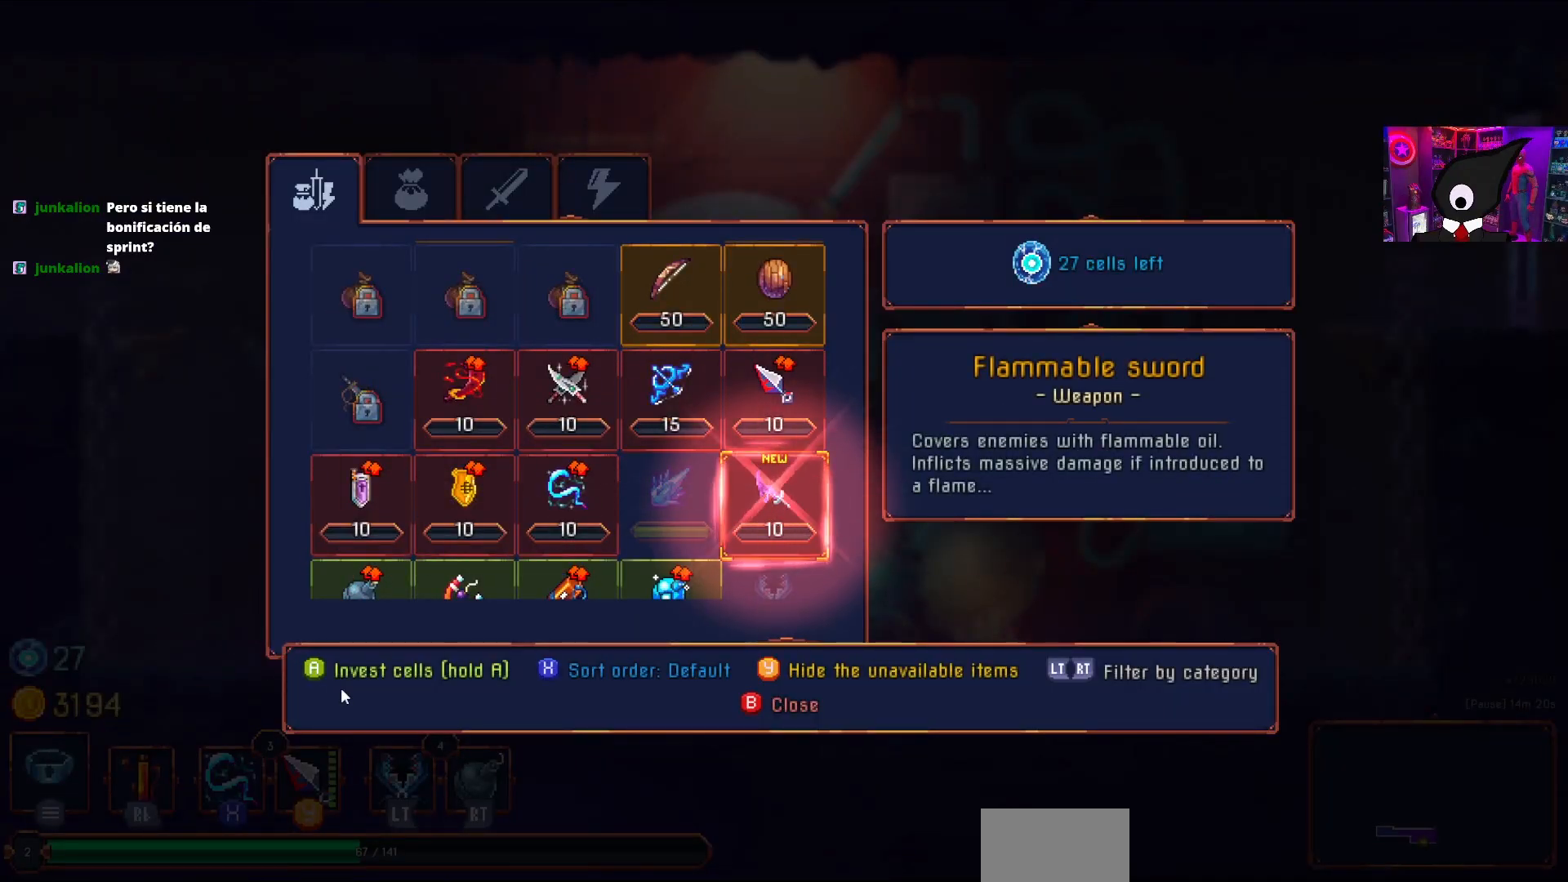
{"buttons": [], "right_stick": "center", "events": []}
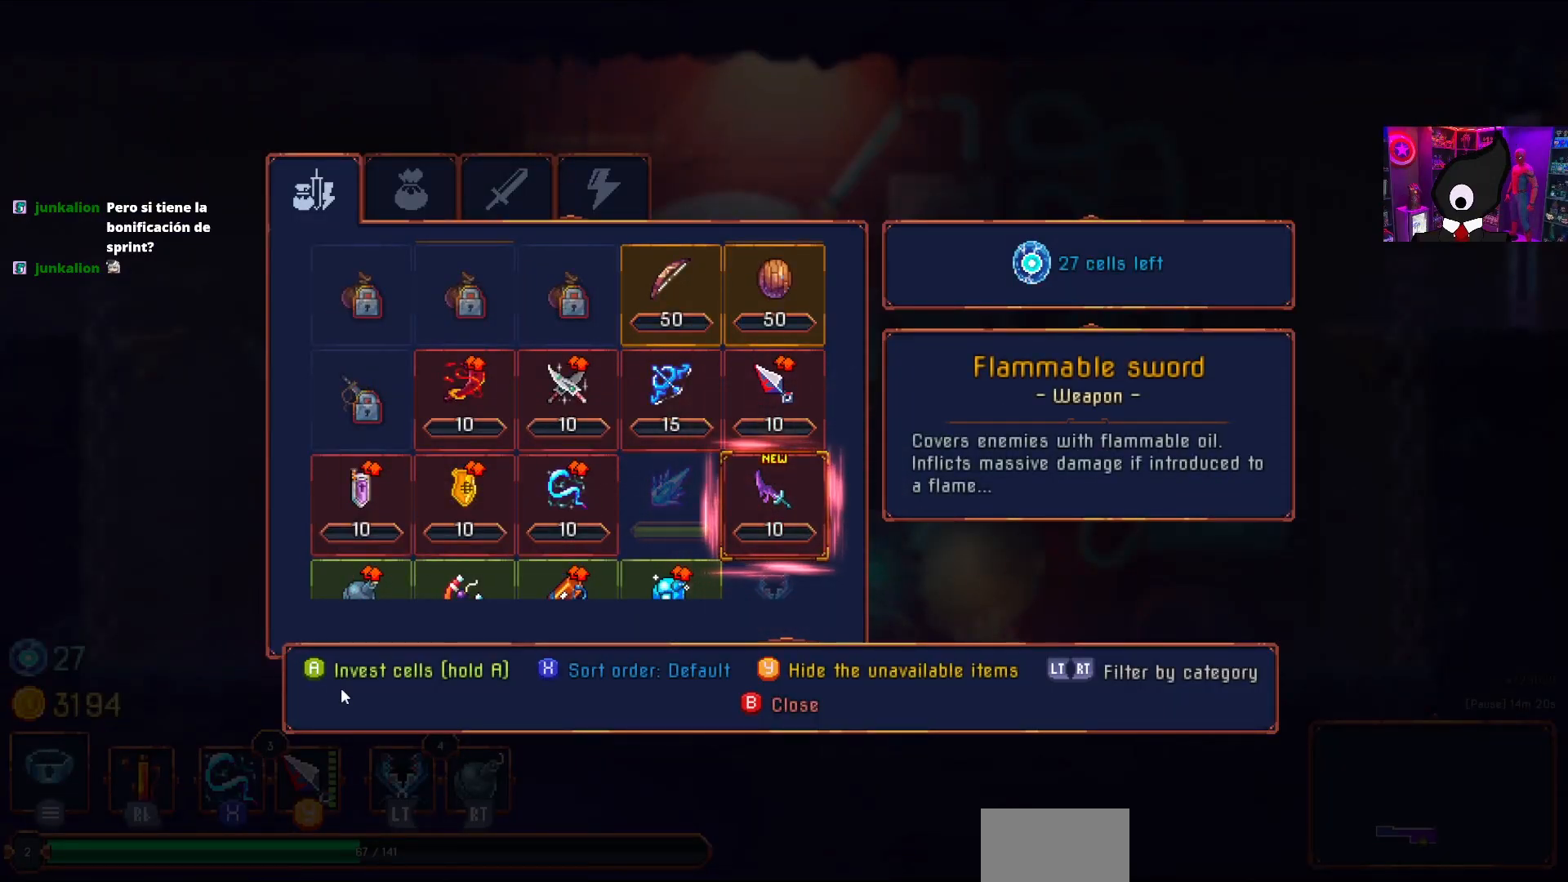
{"buttons": [], "right_stick": "center", "events": []}
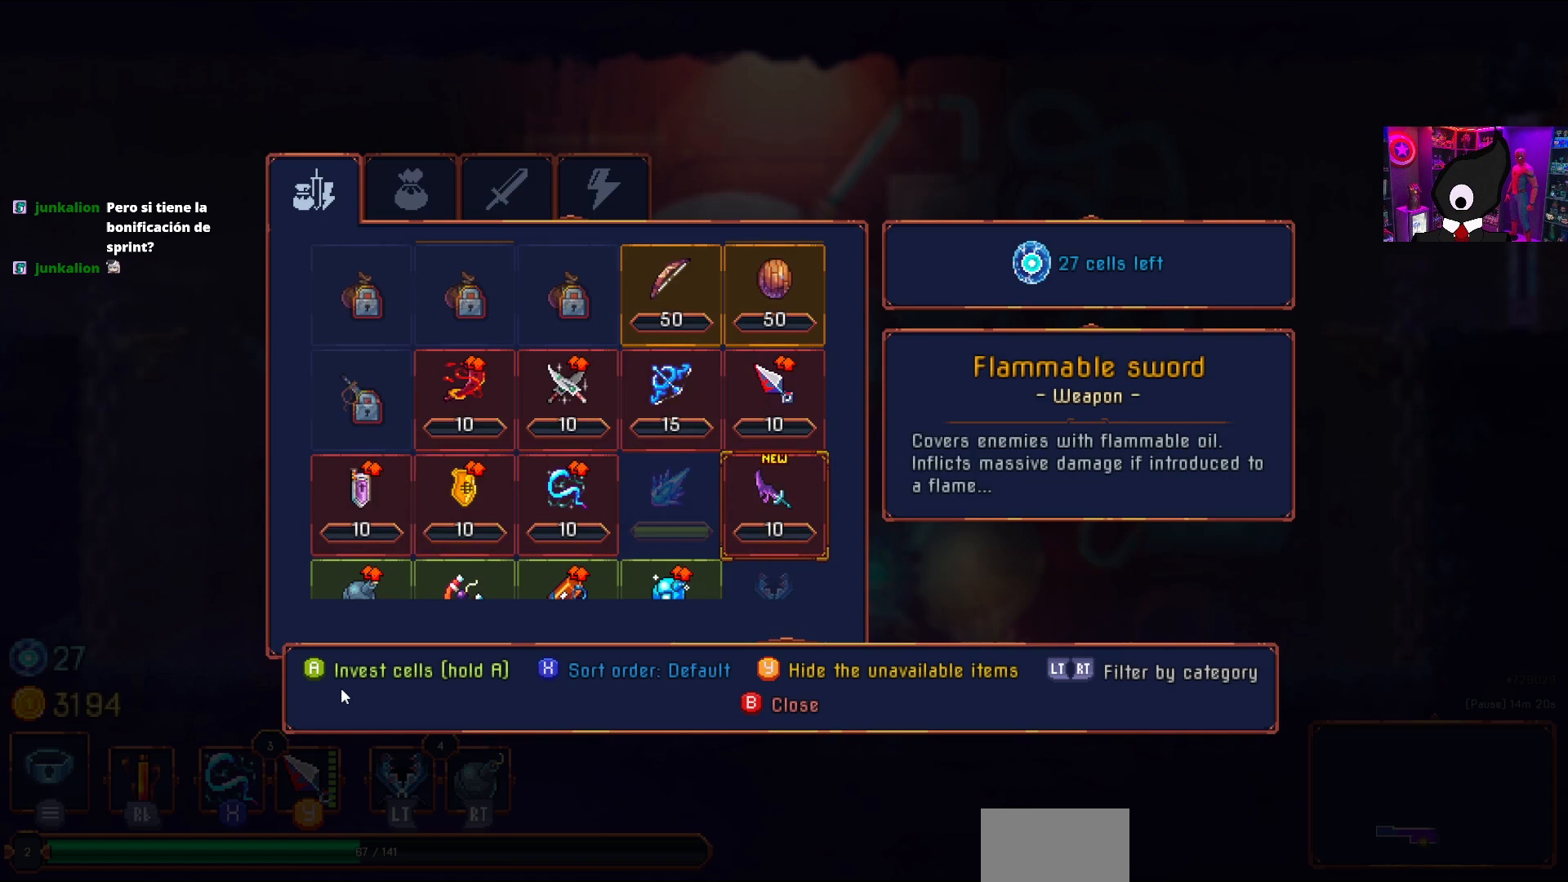
{"buttons": [], "right_stick": "center", "events": []}
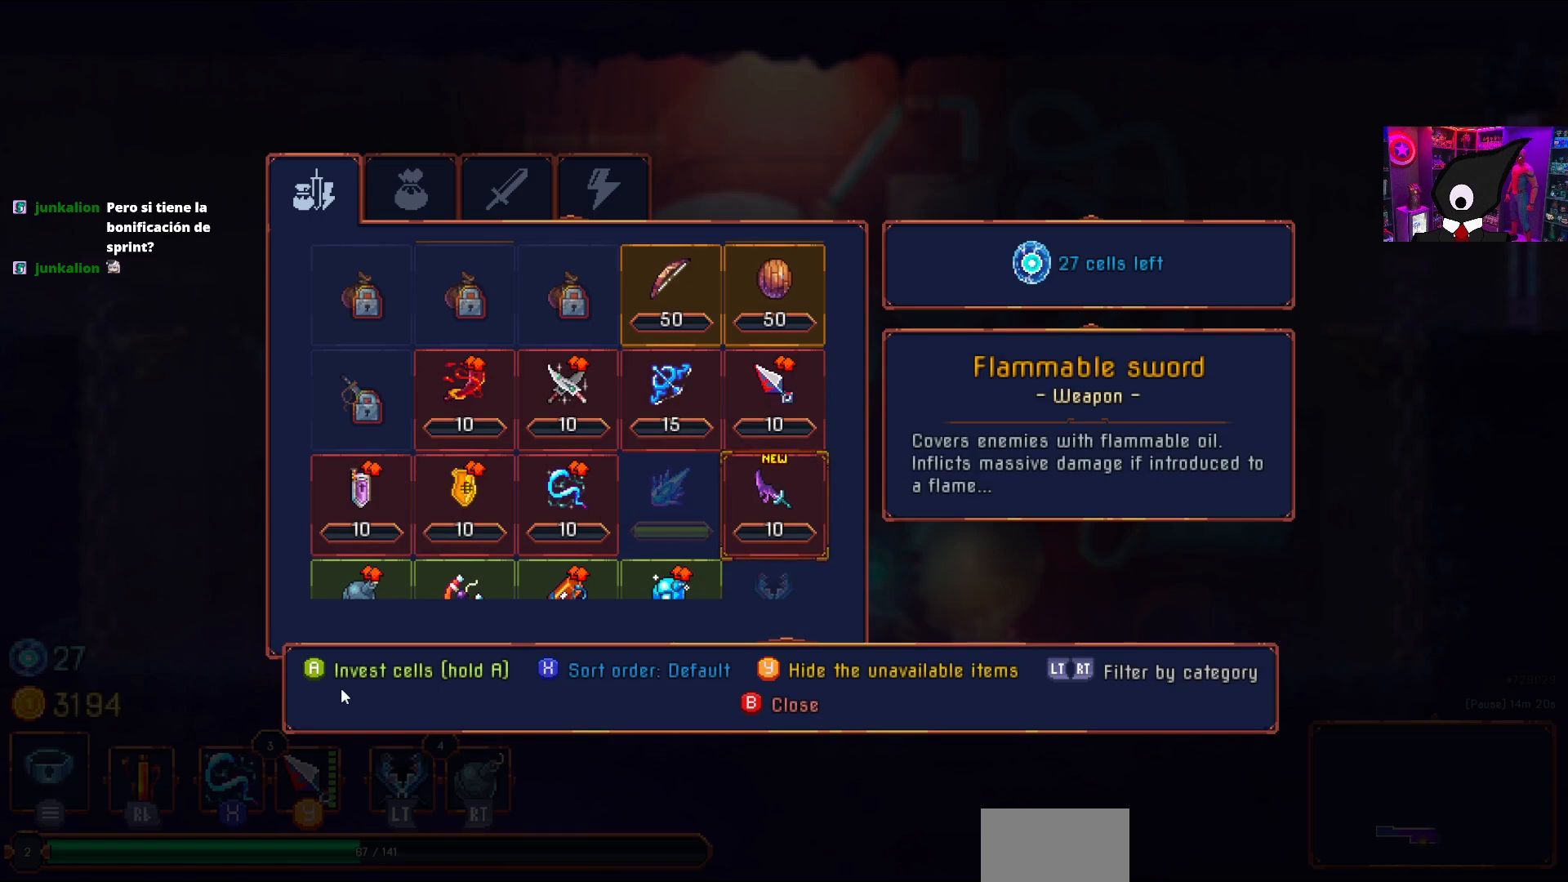
{"buttons": [], "right_stick": "center", "events": [[317, "R1", "down"], [450, "R1", "up"]]}
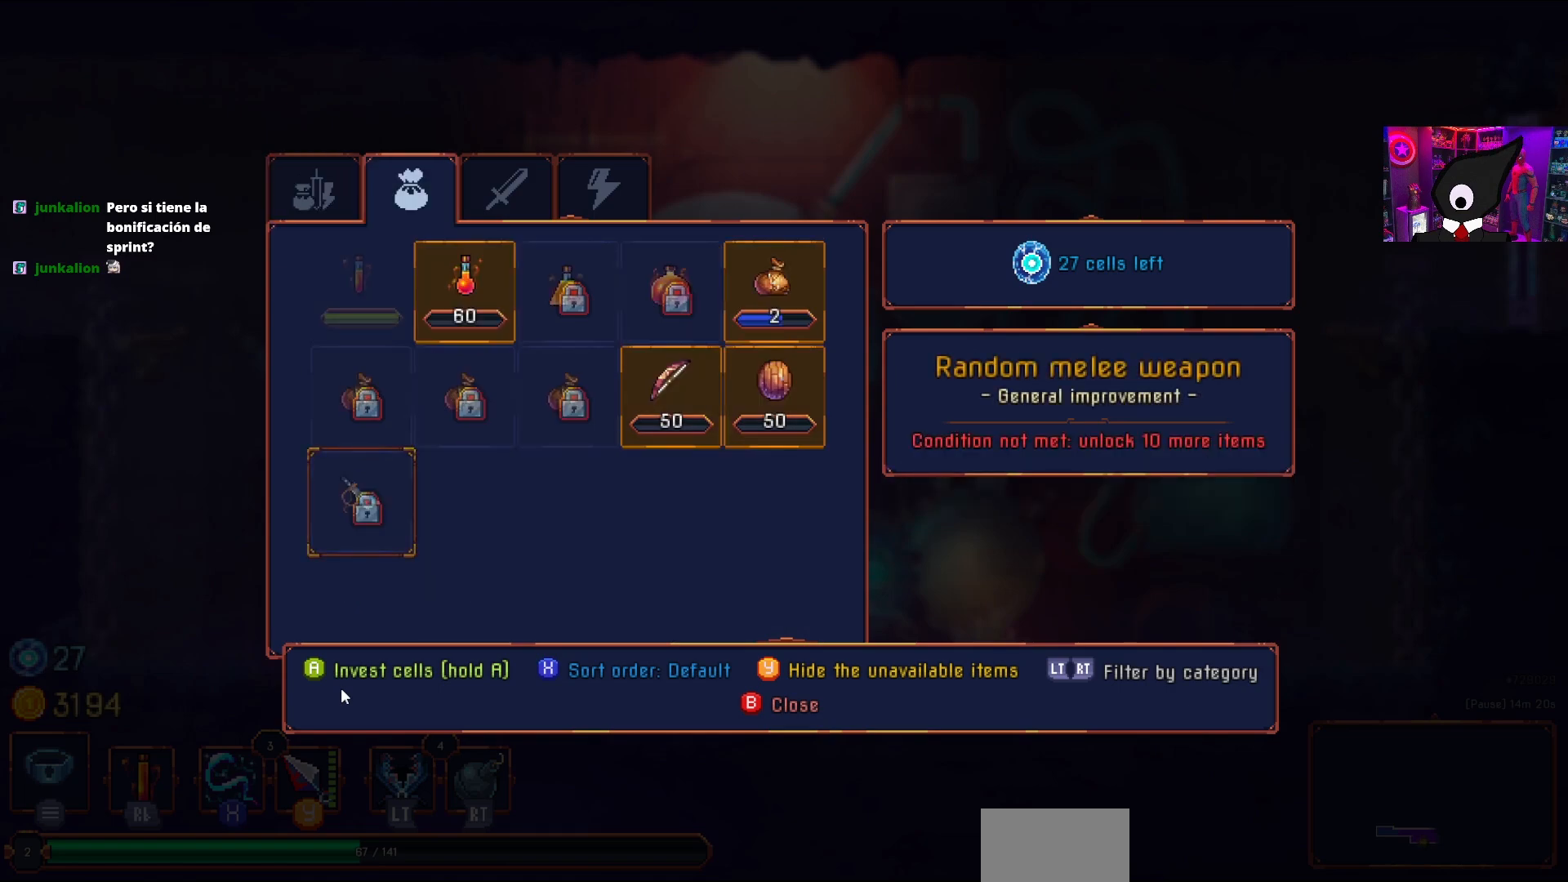
{"buttons": [], "right_stick": "center", "events": []}
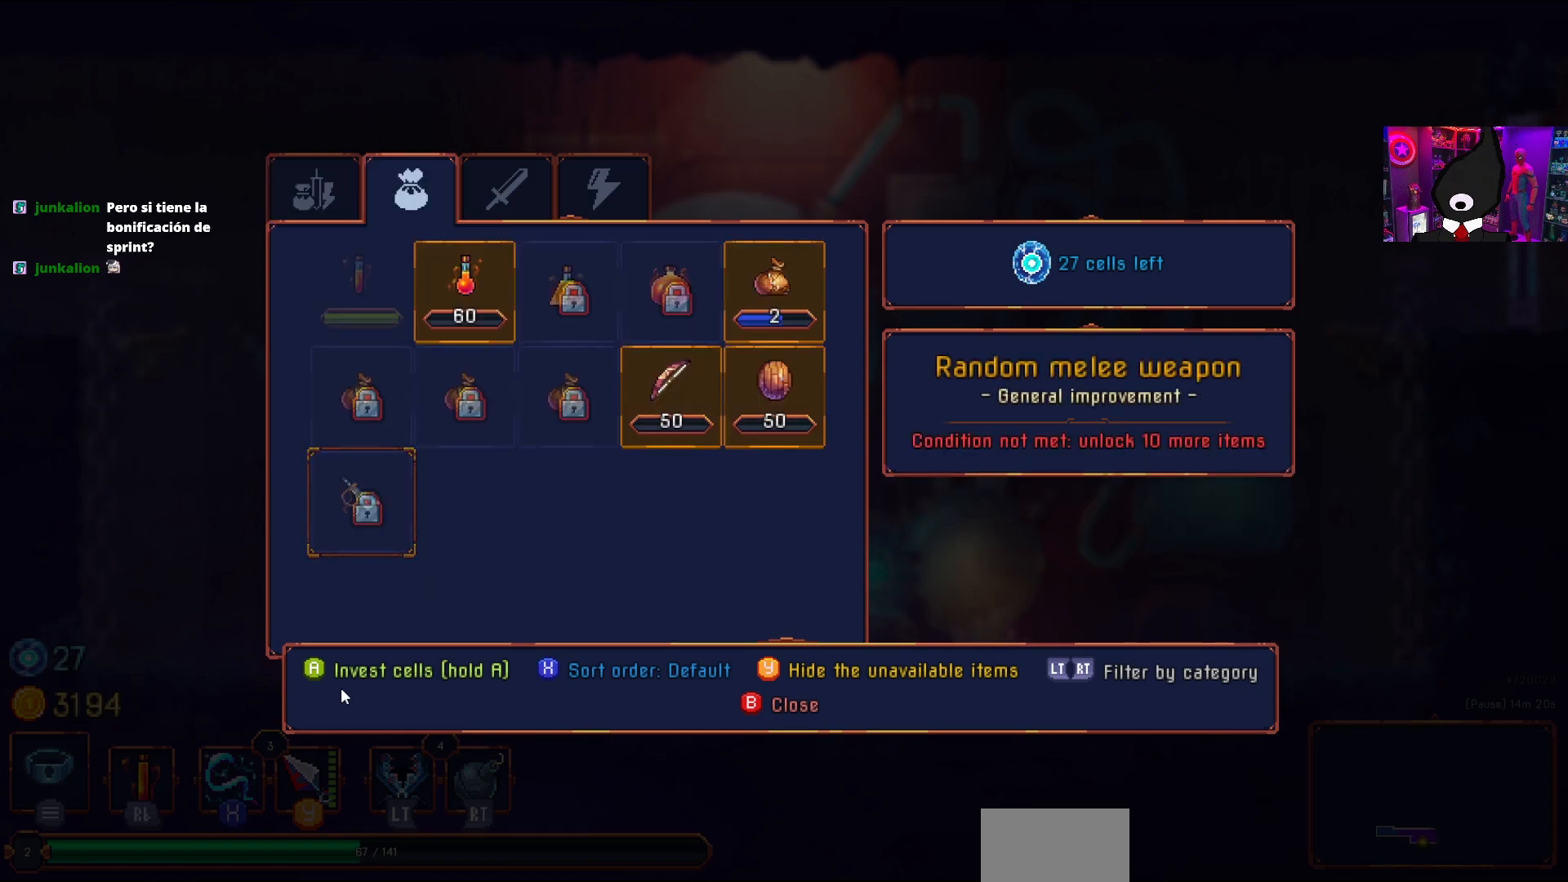
{"buttons": ["DPAD_RIGHT"], "right_stick": "center", "events": [[417, "DPAD_RIGHT", "down"]]}
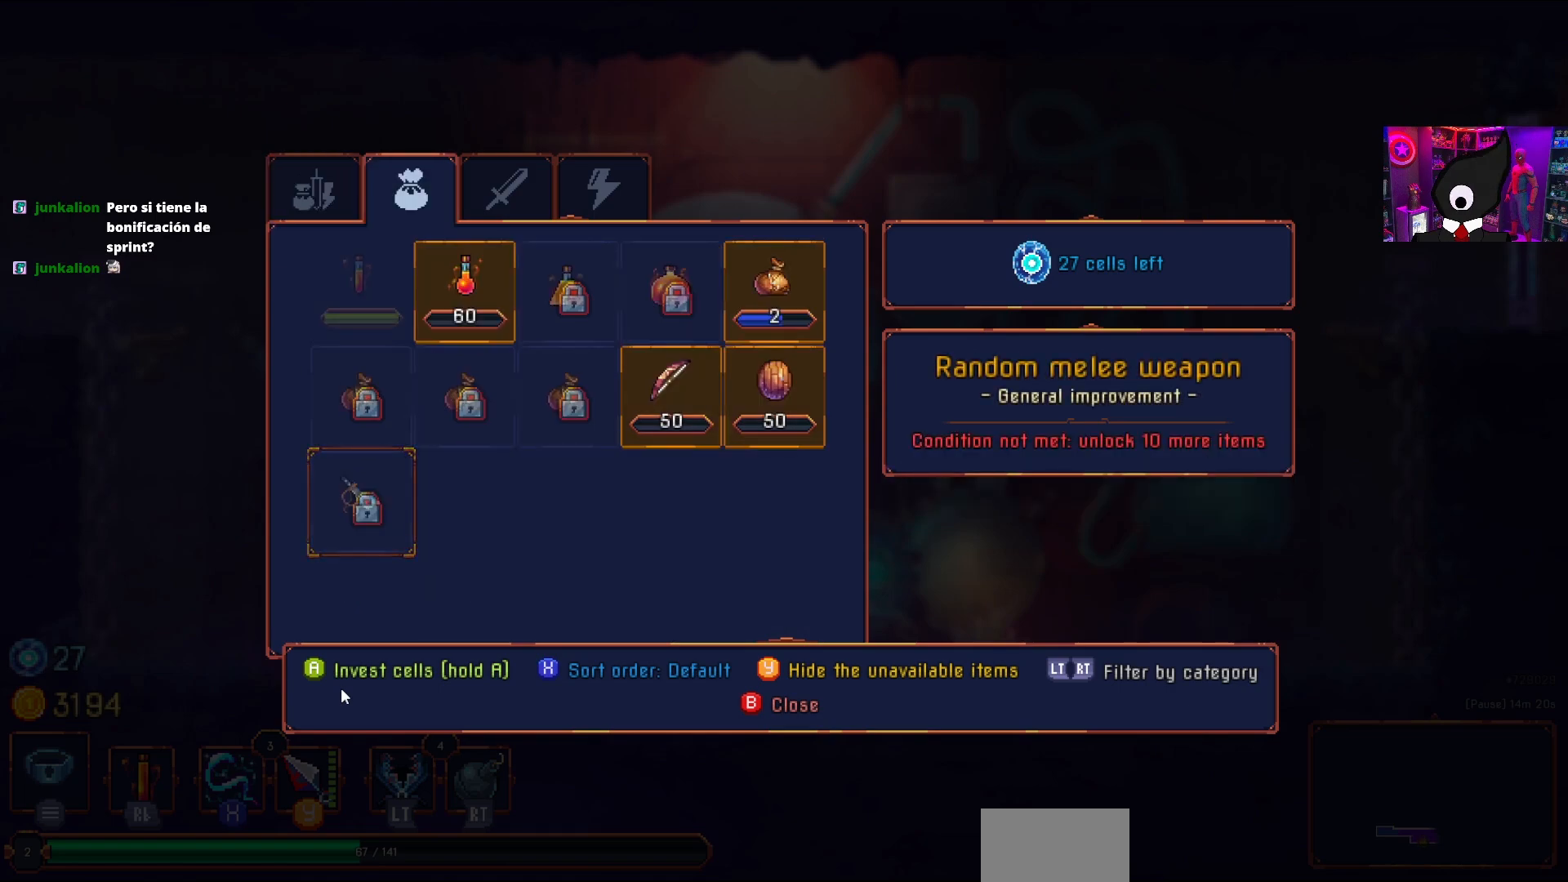
{"buttons": ["DPAD_UP"], "right_stick": "center", "events": [[17, "DPAD_RIGHT", "up"], [133, "DPAD_RIGHT", "down"], [217, "DPAD_RIGHT", "up"], [433, "DPAD_UP", "down"]]}
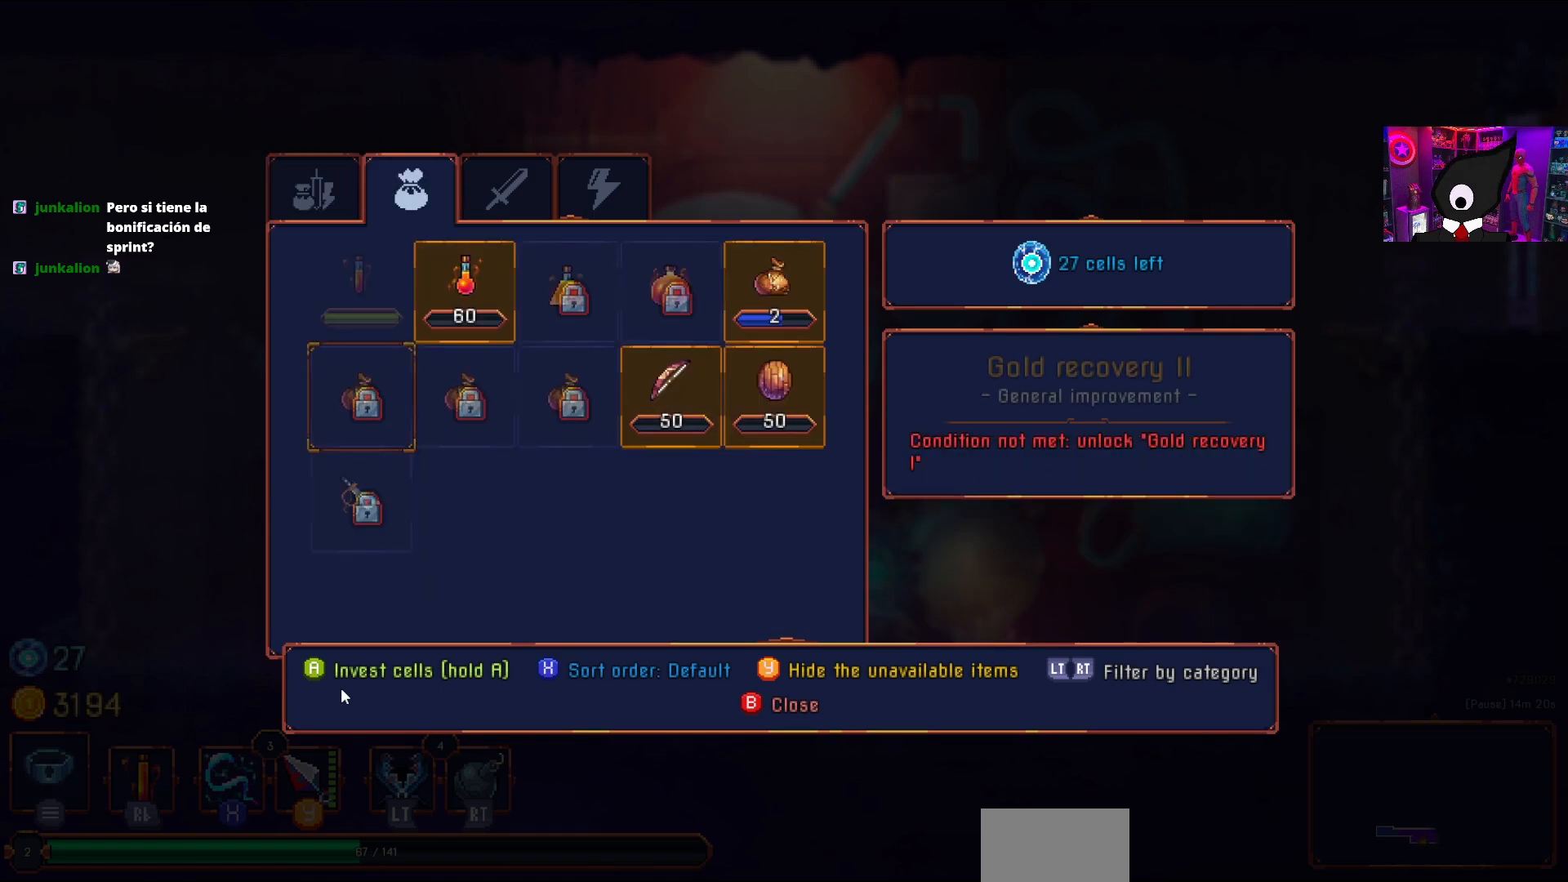
{"buttons": [], "right_stick": "center", "events": [[50, "DPAD_UP", "up"], [150, "DPAD_RIGHT", "down"], [250, "DPAD_RIGHT", "up"], [350, "DPAD_RIGHT", "down"], [433, "DPAD_RIGHT", "up"]]}